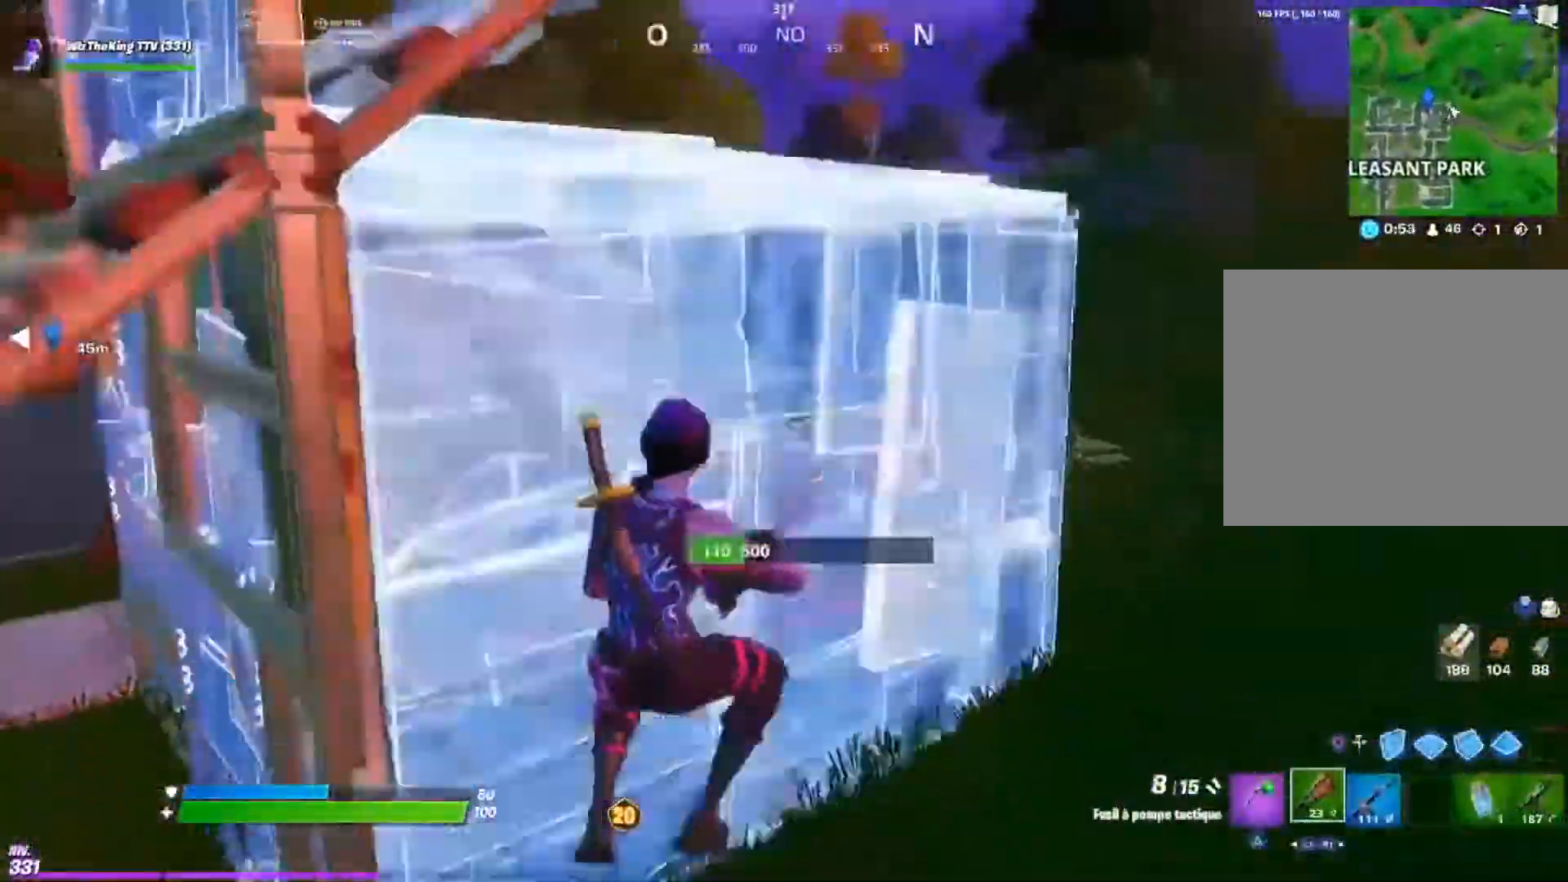
Gameplay with a controller (PlayStation layout); each line is a JSON object with the inputs held at the frame after it. "events" lists button and stick changes between this image and that frame as [ms after this image, input, new state], when the widget could be followed in between.
{"buttons": [], "left_stick": "up-right", "right_stick": "up", "events": [[116, "R2", "down"], [150, "L1", "down"], [150, "right_stick", "center"], [233, "R2", "up"], [250, "L1", "up"], [250, "right_stick", "up-right"], [333, "right_stick", "center"], [450, "right_stick", "up"]]}
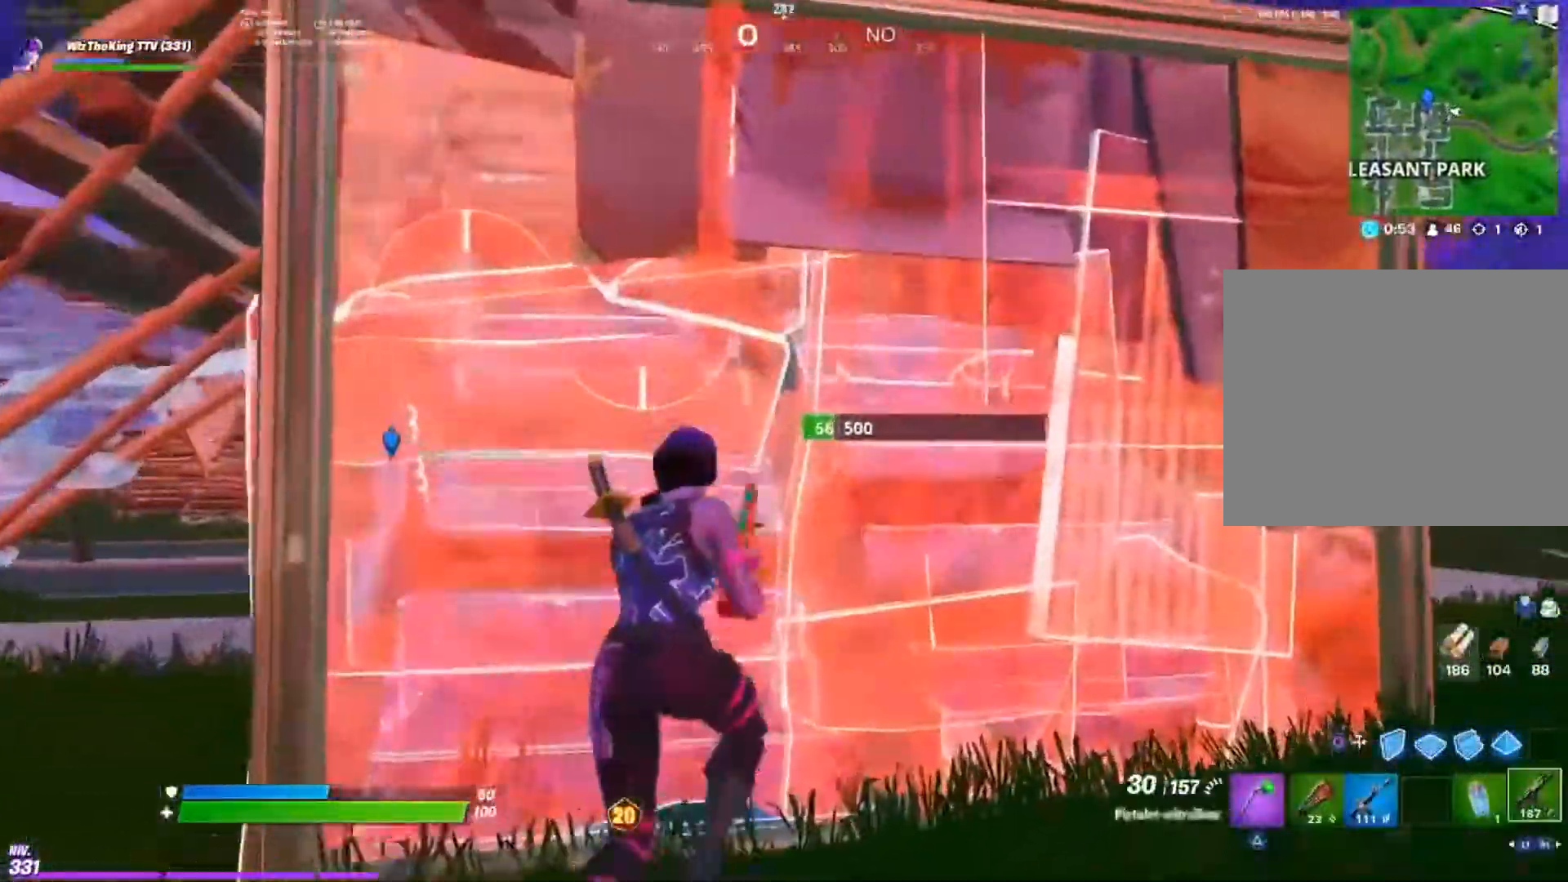
{"buttons": ["R2"], "left_stick": "up", "right_stick": "right", "events": [[33, "R2", "down"], [84, "right_stick", "up-left"], [267, "left_stick", "up"], [350, "right_stick", "center"], [434, "right_stick", "right"]]}
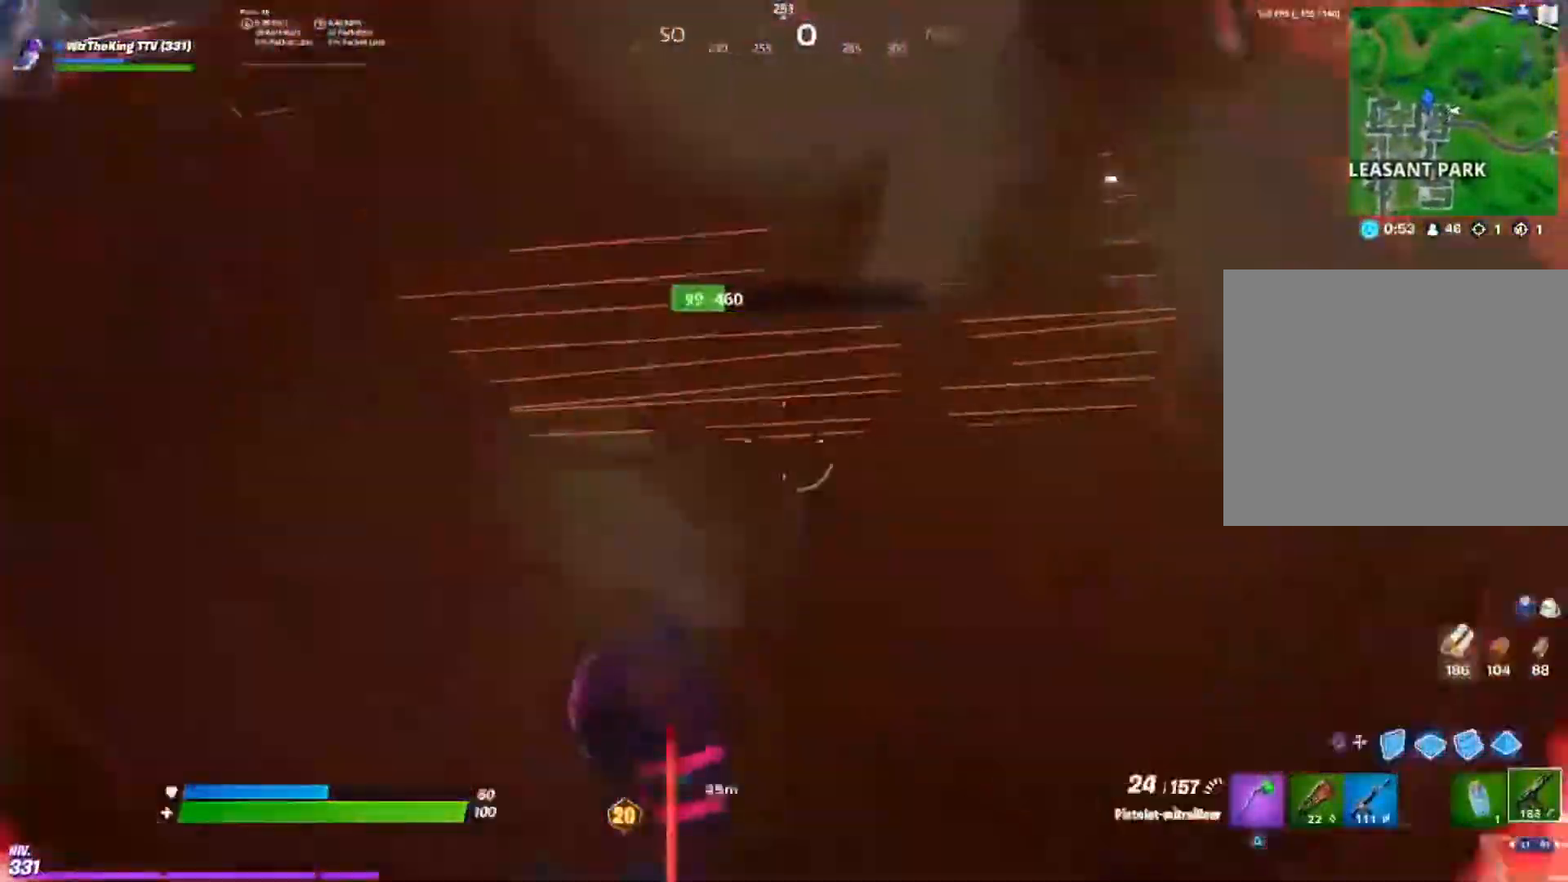
{"buttons": ["R2"], "left_stick": "right", "right_stick": "right", "events": [[33, "left_stick", "up-right"], [166, "left_stick", "right"]]}
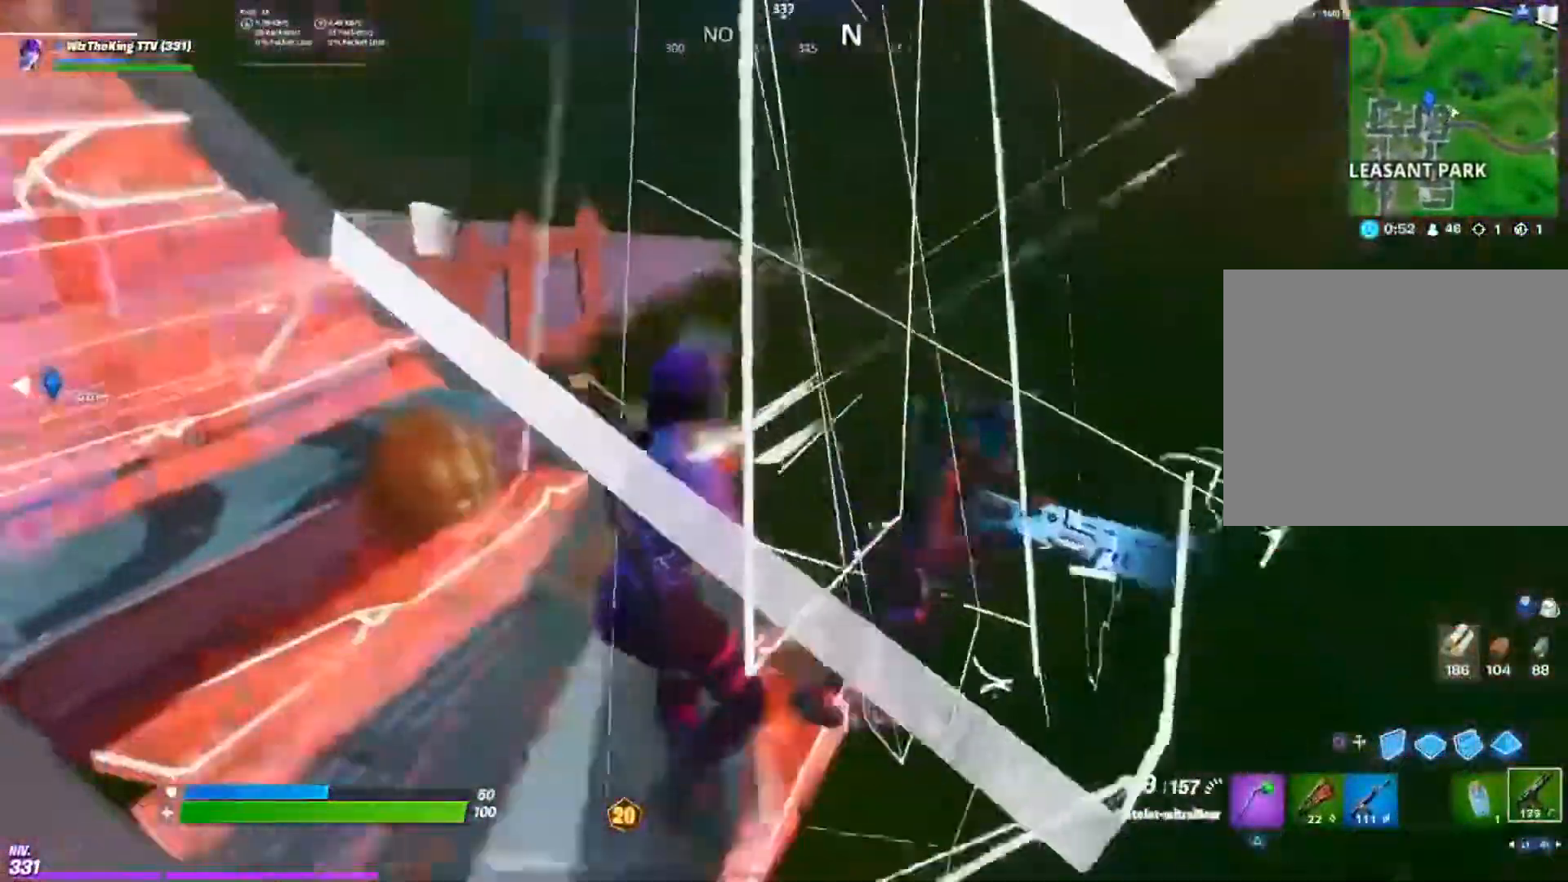
{"buttons": ["R2"], "left_stick": "up-right", "right_stick": "up-left", "events": [[284, "right_stick", "up"], [334, "left_stick", "up-right"], [334, "right_stick", "up-left"]]}
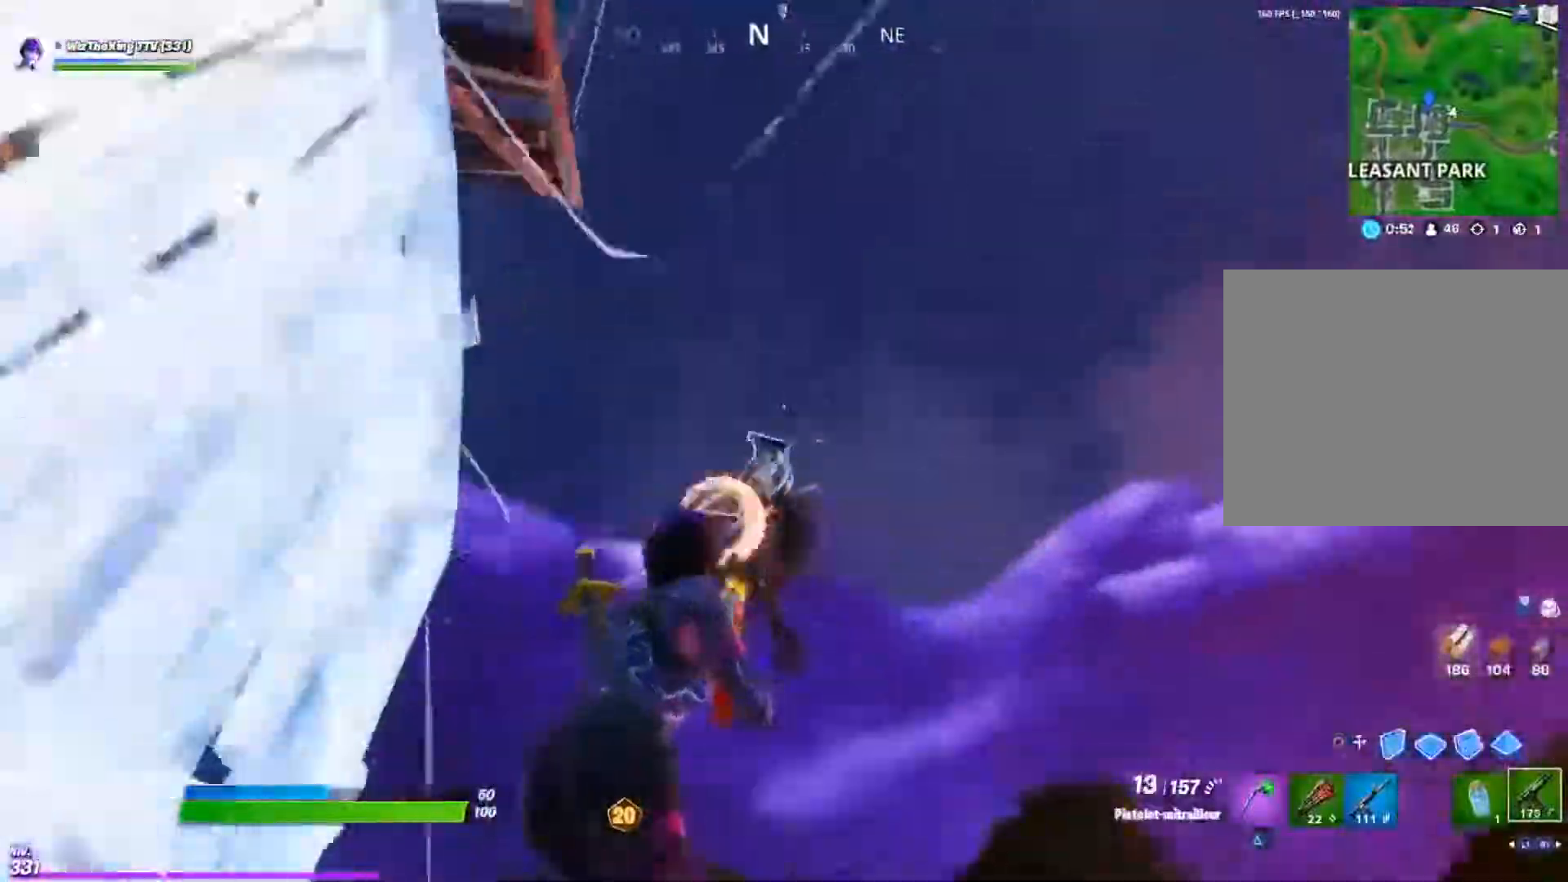
{"buttons": ["R2"], "left_stick": "up-right", "right_stick": "down-left", "events": [[50, "right_stick", "down"], [333, "right_stick", "down-left"]]}
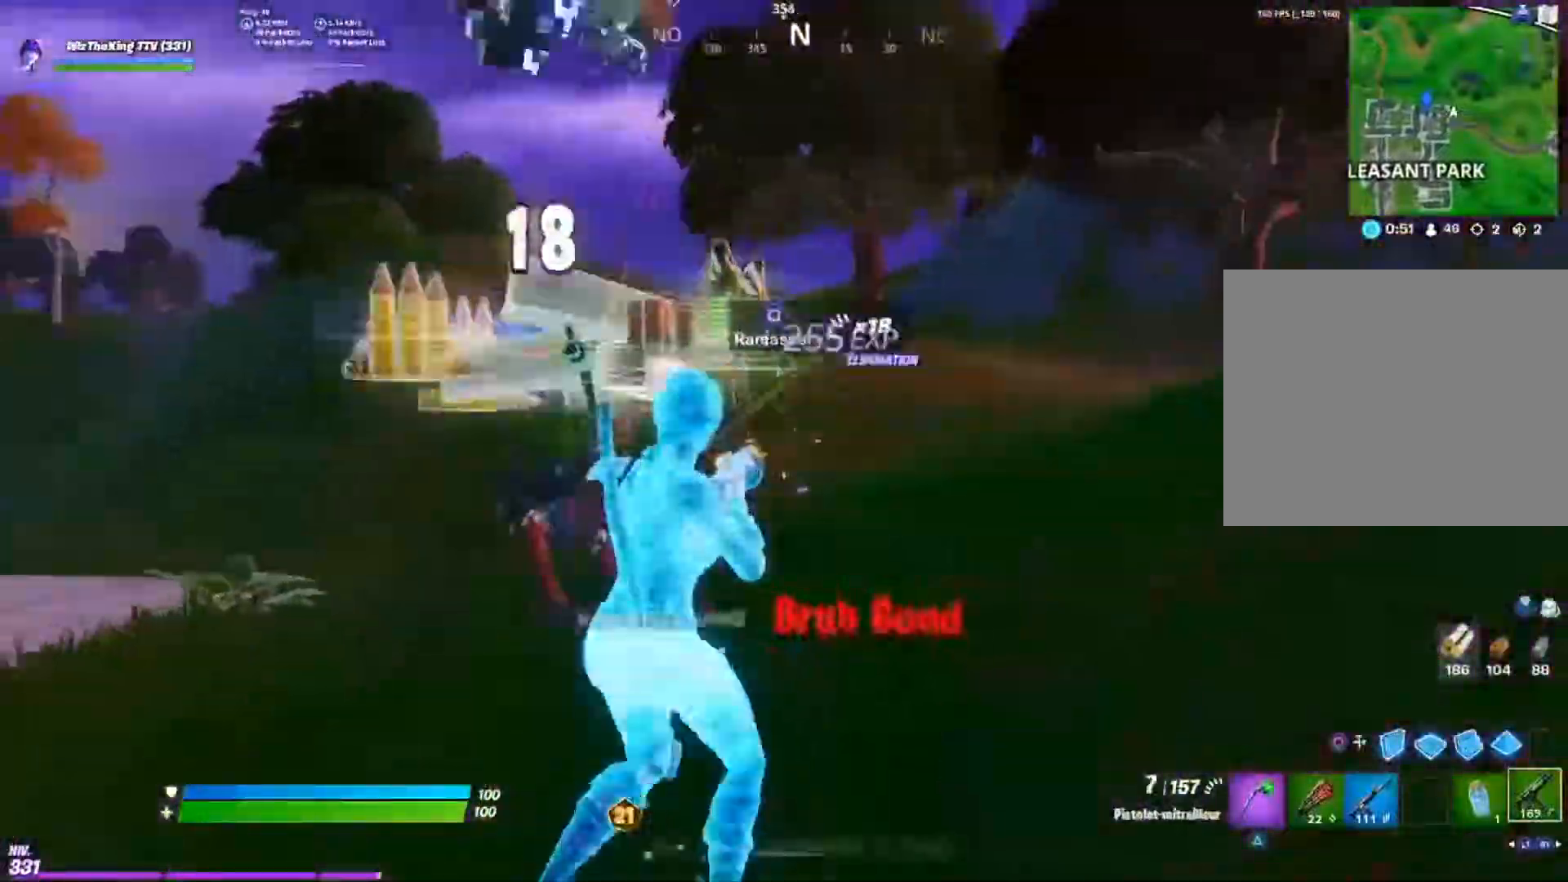
{"buttons": [], "left_stick": "up-right", "right_stick": "down-left", "events": [[33, "right_stick", "center"], [134, "R1", "down"], [184, "right_stick", "left"], [217, "R2", "up"], [234, "R1", "up"], [350, "TRIANGLE", "down"], [350, "right_stick", "center"], [434, "TRIANGLE", "up"], [434, "right_stick", "down-left"]]}
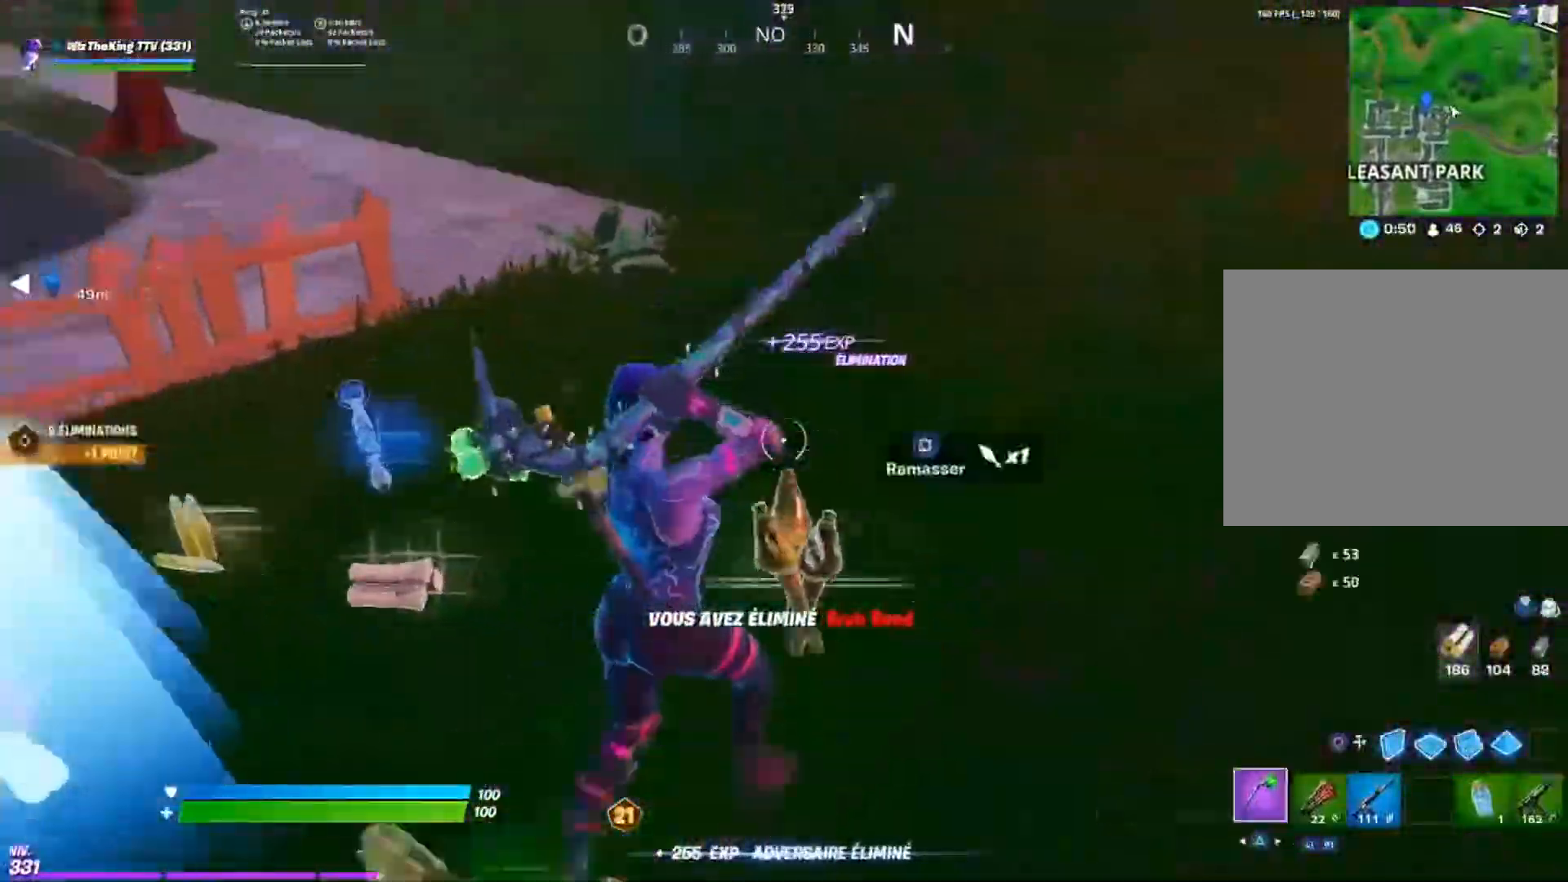
{"buttons": ["SQUARE"], "left_stick": "up-left", "right_stick": "left", "events": [[33, "SQUARE", "down"], [33, "right_stick", "left"], [83, "left_stick", "up"], [116, "SQUARE", "up"], [166, "SQUARE", "down"], [216, "right_stick", "center"], [250, "SQUARE", "up"], [333, "SQUARE", "down"], [333, "right_stick", "left"], [383, "left_stick", "up-left"], [417, "SQUARE", "up"], [500, "SQUARE", "down"]]}
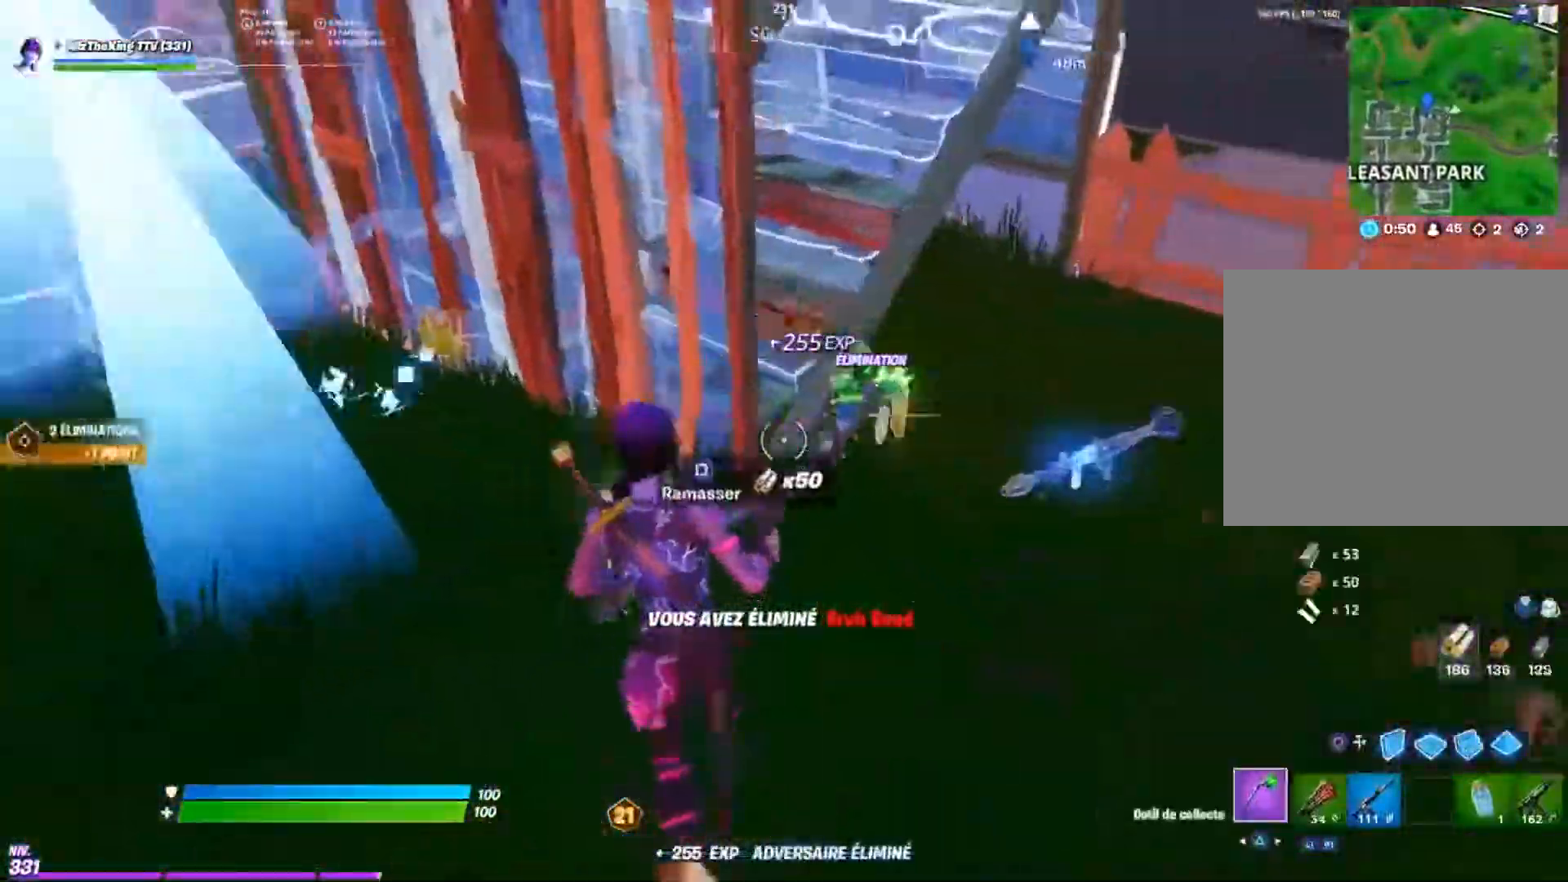
{"buttons": ["SQUARE"], "left_stick": "up-left", "right_stick": "left", "events": [[33, "right_stick", "center"], [67, "SQUARE", "up"], [150, "SQUARE", "down"], [150, "right_stick", "right"], [234, "SQUARE", "up"], [300, "SQUARE", "down"], [384, "SQUARE", "up"], [384, "right_stick", "center"], [434, "right_stick", "left"], [467, "SQUARE", "down"]]}
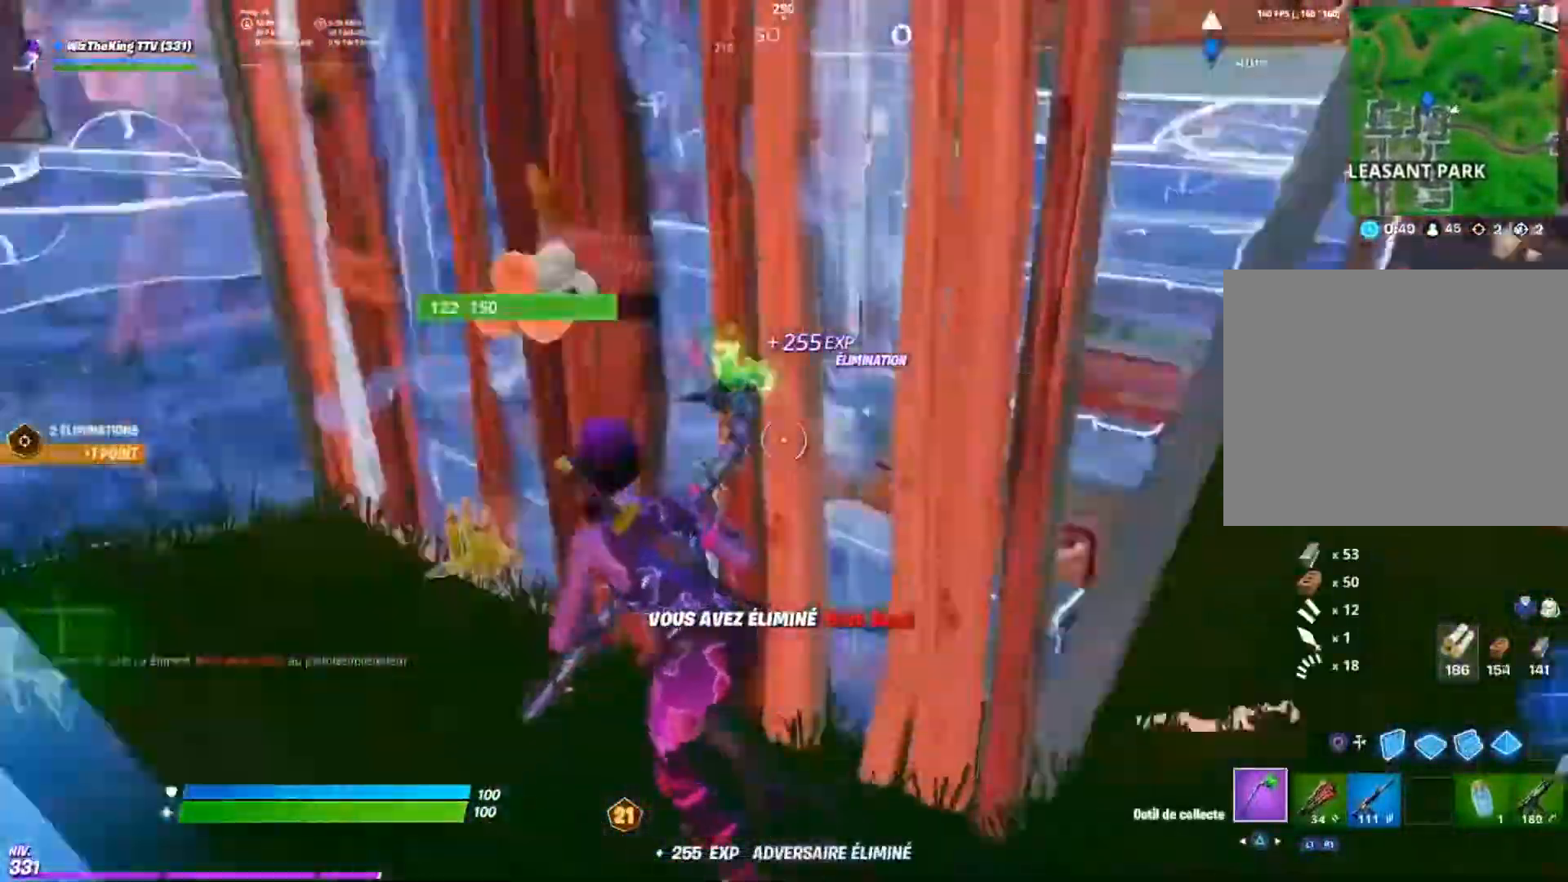
{"buttons": [], "left_stick": "left", "right_stick": "right", "events": [[50, "SQUARE", "up"], [133, "SQUARE", "down"], [133, "right_stick", "center"], [200, "SQUARE", "up"], [233, "right_stick", "right"], [300, "TRIANGLE", "down"], [350, "right_stick", "center"], [383, "left_stick", "left"], [433, "TRIANGLE", "up"], [450, "right_stick", "right"]]}
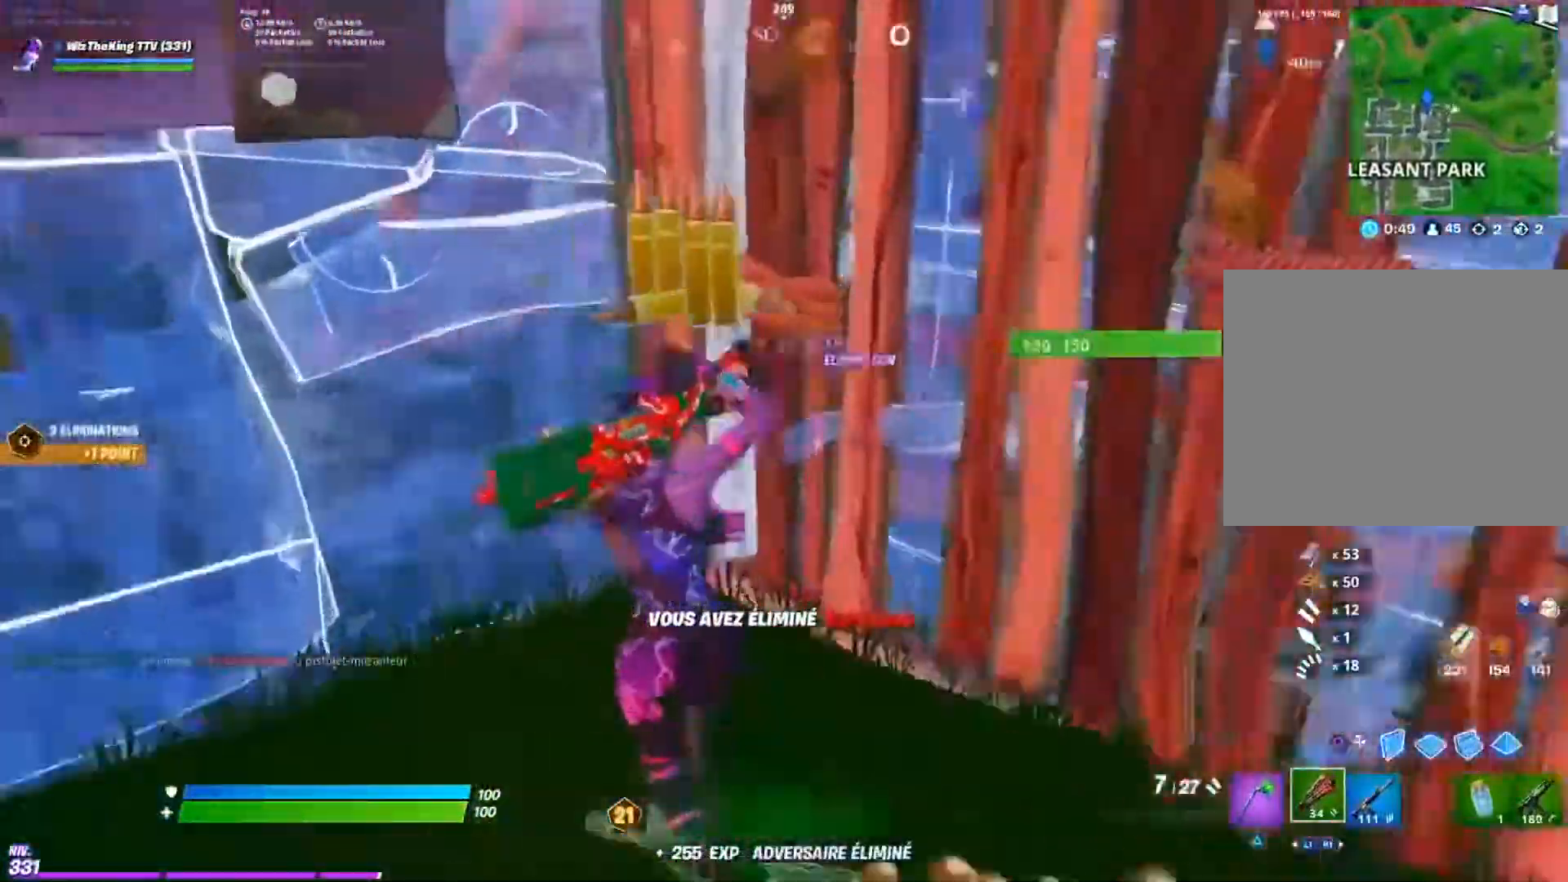
{"buttons": ["L2"], "left_stick": "up", "right_stick": "up-right", "events": [[67, "CROSS", "down"], [67, "right_stick", "up-right"], [84, "left_stick", "center"], [134, "left_stick", "up"], [167, "right_stick", "center"], [217, "CROSS", "up"], [234, "CIRCLE", "down"], [267, "right_stick", "down-right"], [334, "CIRCLE", "up"], [384, "L2", "down"], [501, "right_stick", "up-right"]]}
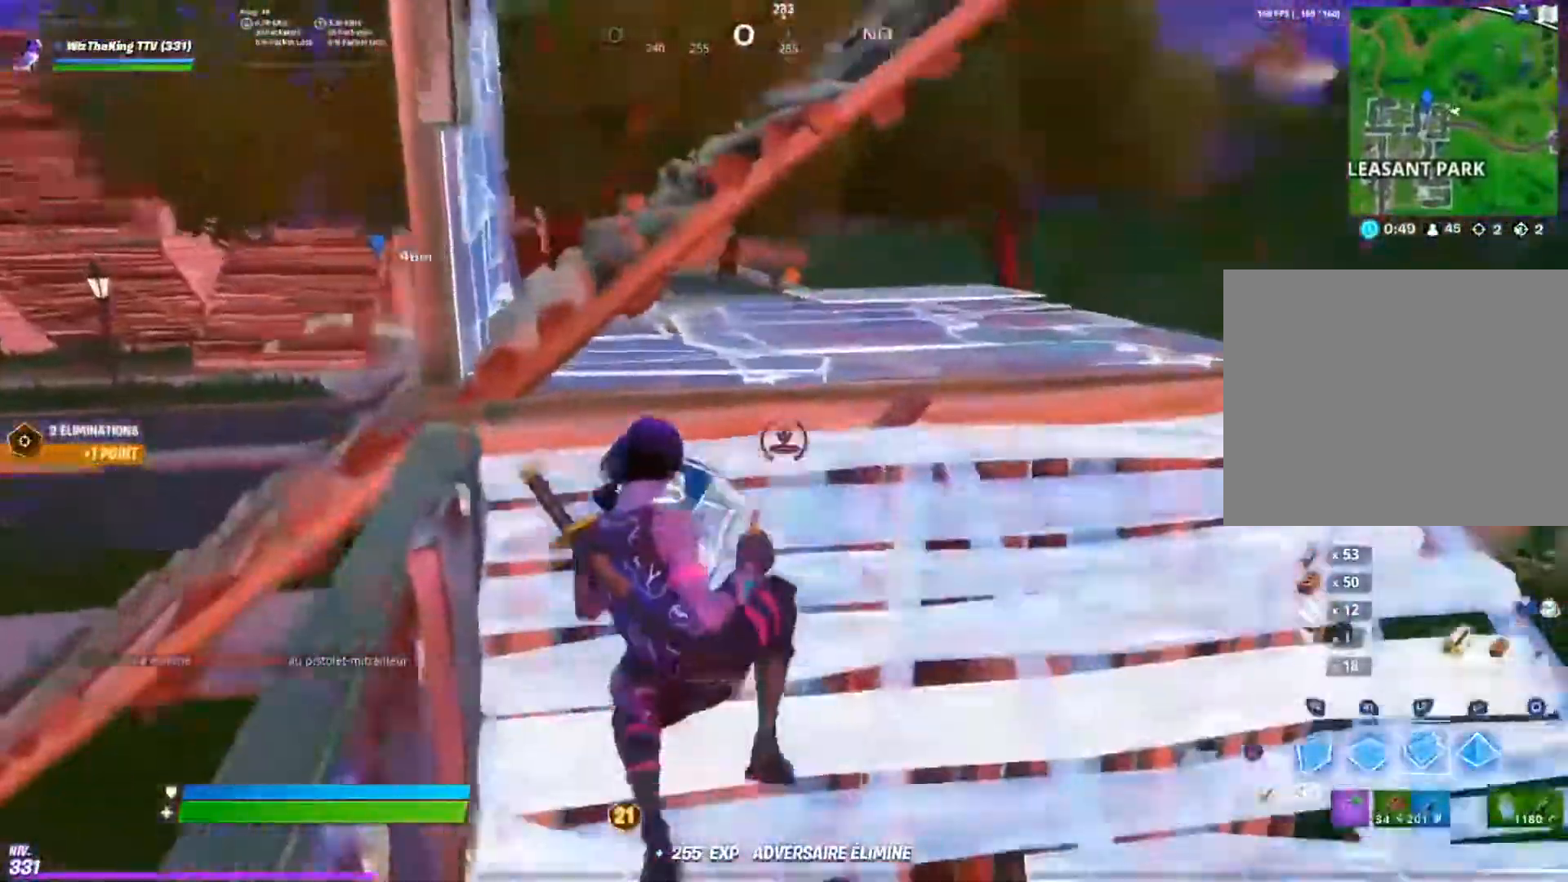
{"buttons": ["R2"], "left_stick": "up", "right_stick": "right", "events": [[133, "L2", "up"], [133, "right_stick", "center"], [350, "R2", "down"], [433, "right_stick", "right"]]}
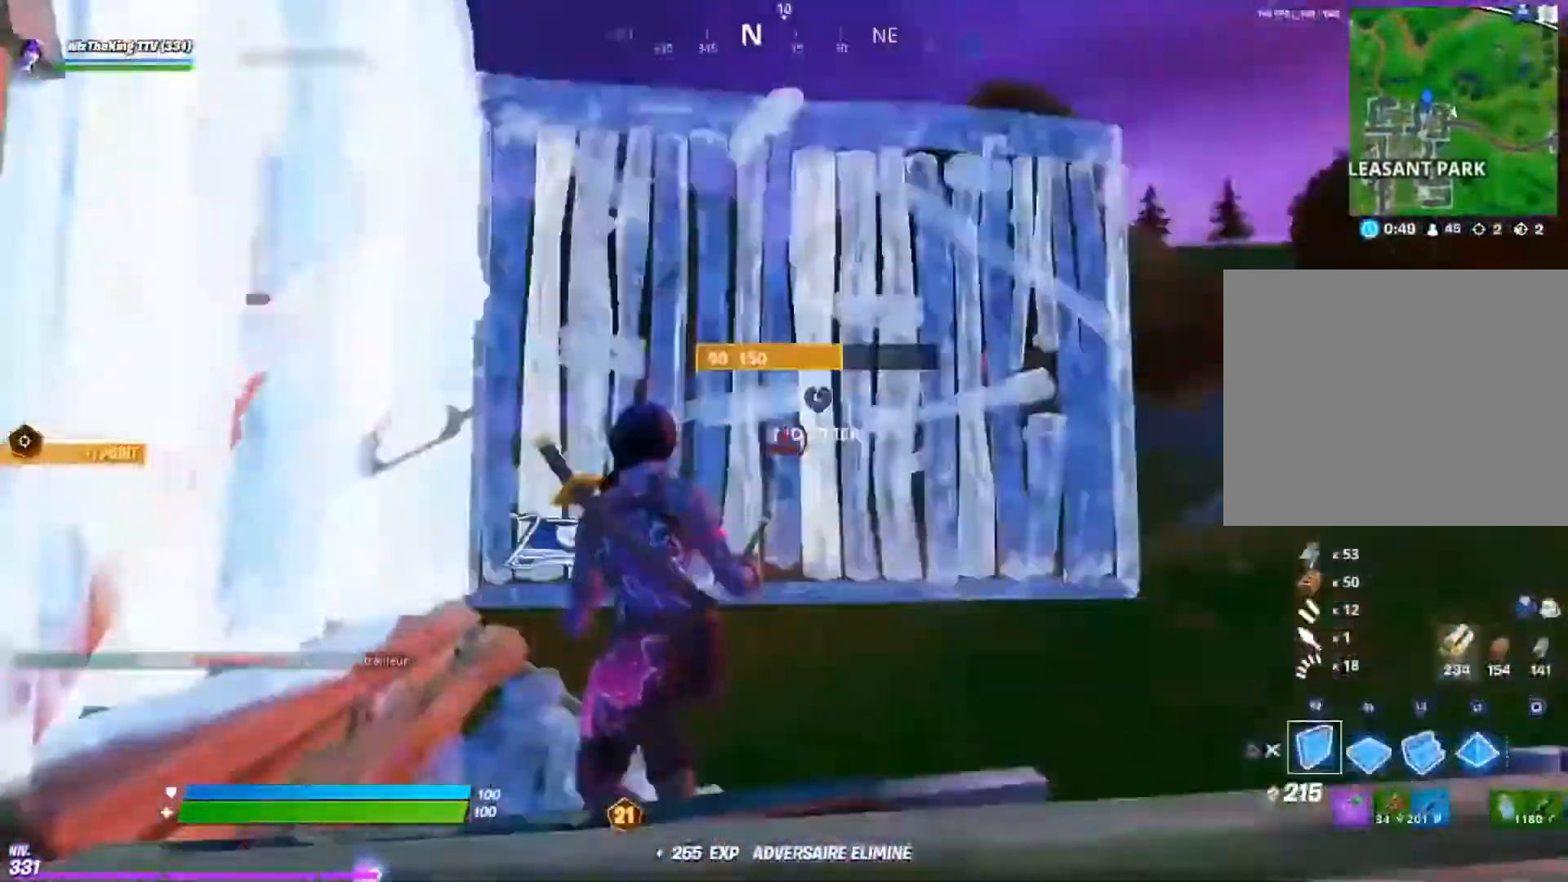
{"buttons": ["L2"], "left_stick": "up", "right_stick": "up", "events": [[33, "R2", "up"], [33, "right_stick", "down"], [100, "CROSS", "down"], [134, "R1", "down"], [200, "CROSS", "up"], [200, "right_stick", "up"], [284, "L2", "down"], [284, "R1", "up"], [300, "L1", "down"], [350, "L1", "up"], [384, "right_stick", "center"], [451, "right_stick", "up"]]}
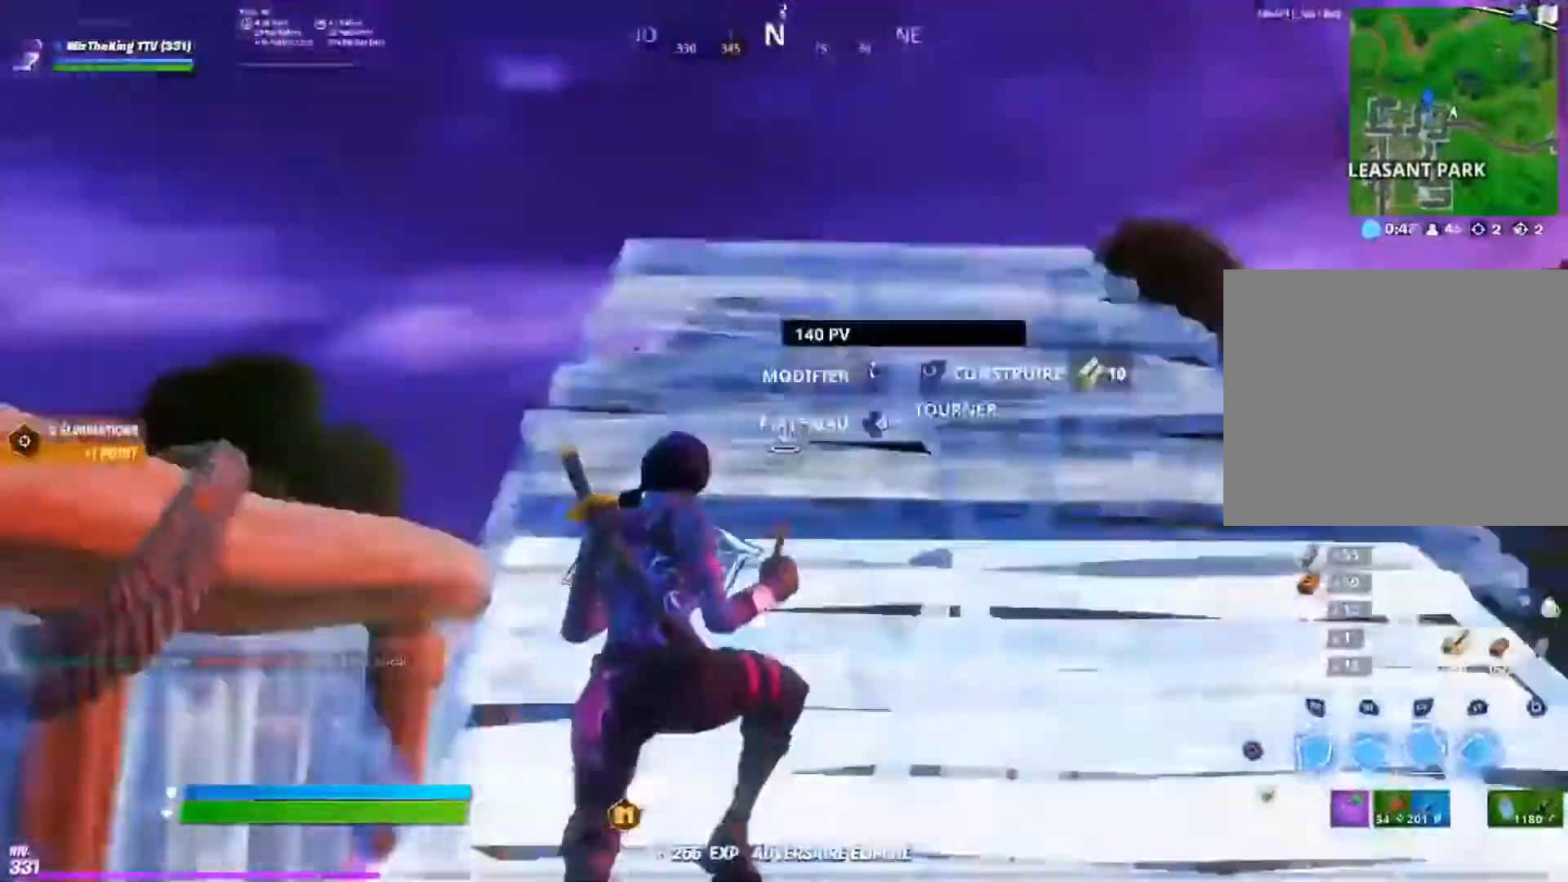
{"buttons": ["CROSS", "L2", "R1"], "left_stick": "up", "right_stick": "center", "events": [[83, "right_stick", "down-left"], [183, "right_stick", "center"], [250, "CROSS", "down"], [267, "right_stick", "down"], [283, "R1", "down"], [317, "CROSS", "up"], [400, "L1", "down"], [433, "right_stick", "center"], [450, "L1", "up"], [500, "CROSS", "down"]]}
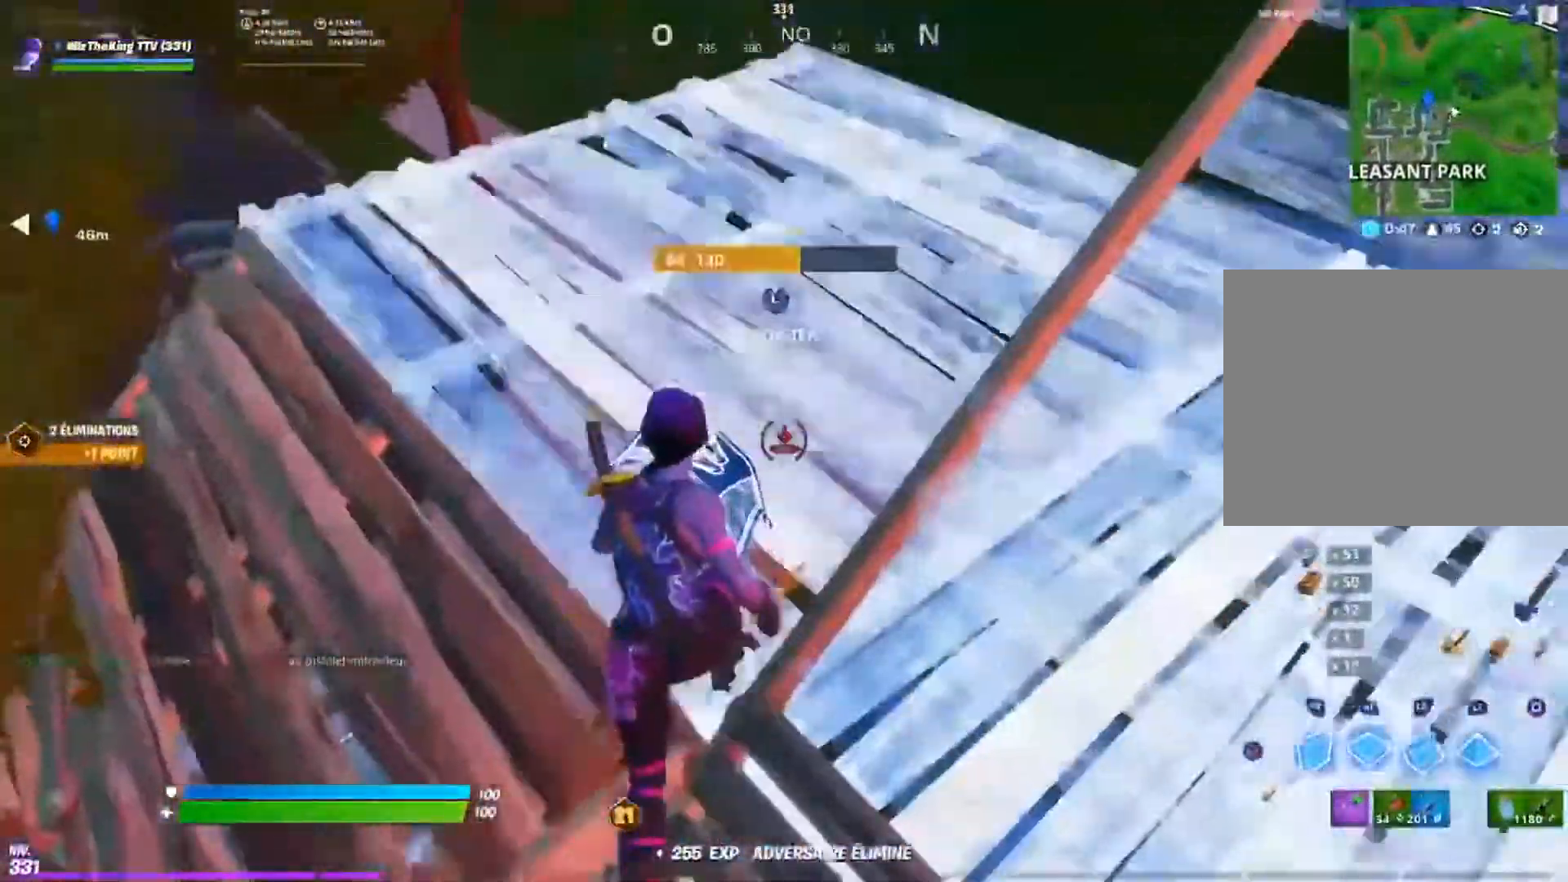
{"buttons": ["R1", "R2"], "left_stick": "up", "right_stick": "center", "events": [[84, "L2", "up"], [134, "CROSS", "up"], [134, "right_stick", "right"], [150, "R1", "up"], [184, "right_stick", "center"], [267, "L2", "down"], [317, "right_stick", "up-right"], [417, "right_stick", "center"], [467, "L2", "up"], [467, "R2", "down"], [501, "R1", "down"]]}
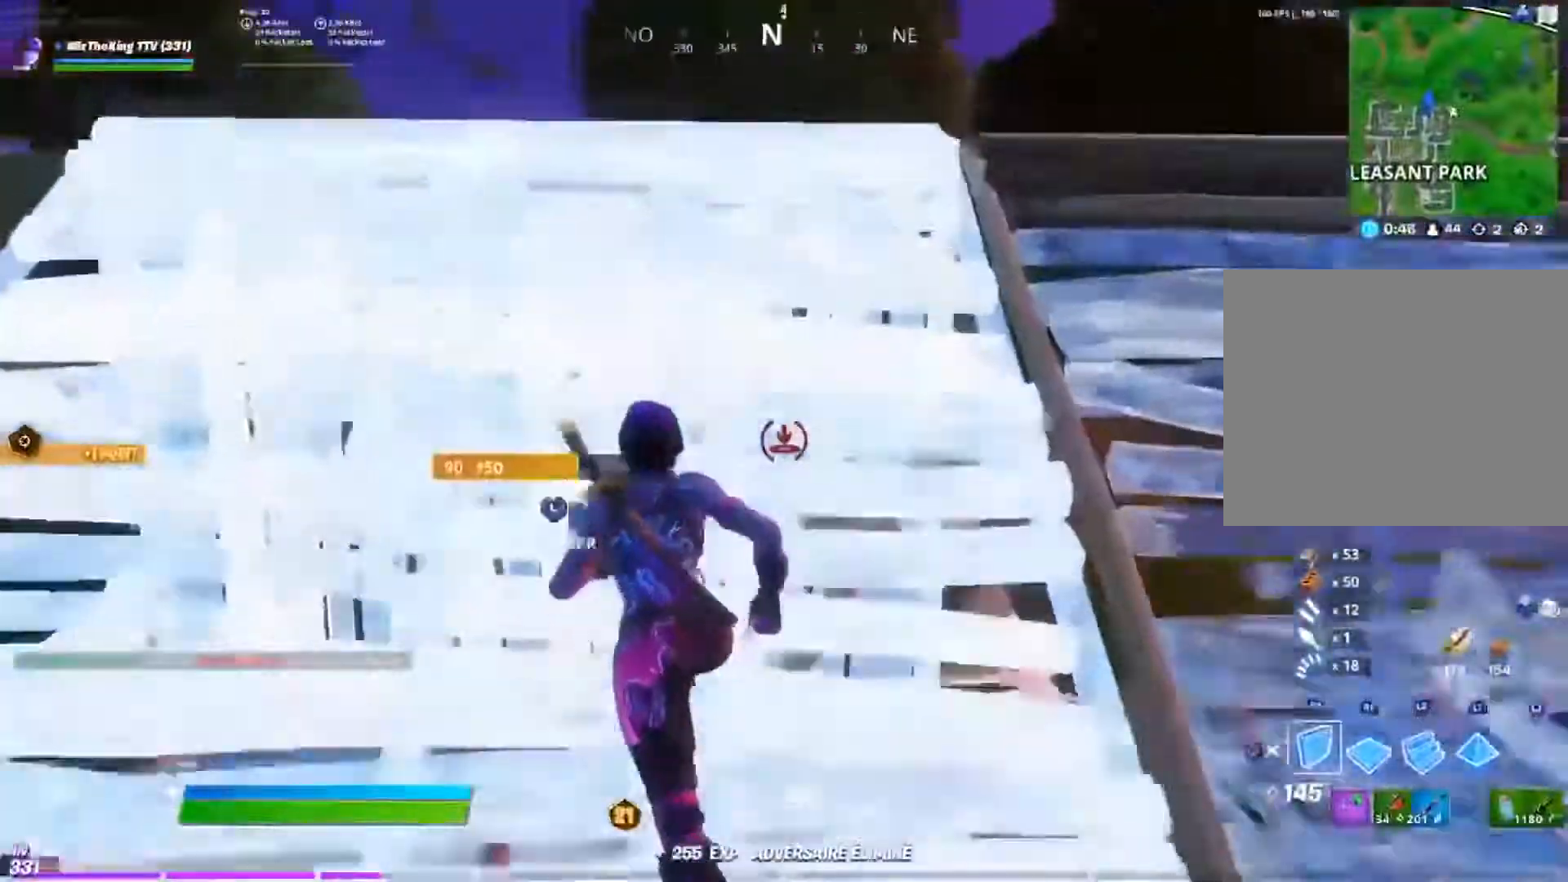
{"buttons": ["L1", "R3"], "left_stick": "up", "right_stick": "center", "events": [[16, "R1", "up"], [16, "right_stick", "left"], [66, "R1", "down"], [116, "R1", "up"], [200, "left_stick", "left"], [300, "R2", "up"], [350, "left_stick", "up-left"], [367, "CIRCLE", "down"], [383, "right_stick", "center"], [450, "CIRCLE", "up"], [483, "L1", "down"], [483, "R3", "down"], [500, "left_stick", "up"]]}
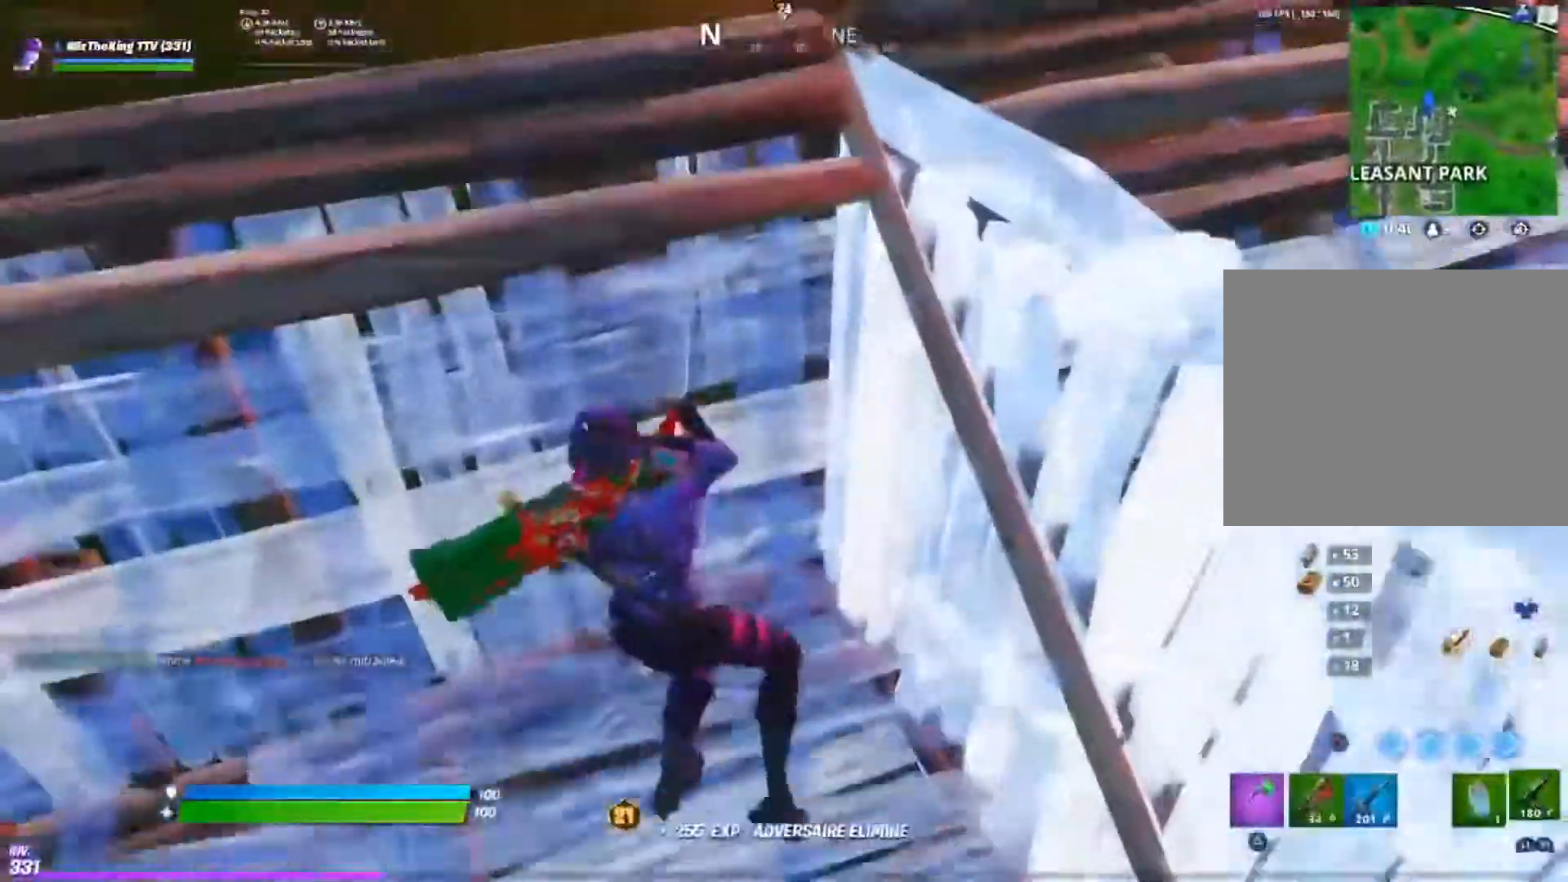
{"buttons": [], "left_stick": "down", "right_stick": "right", "events": [[100, "R3", "up"], [100, "right_stick", "down-right"], [117, "L1", "up"], [250, "SQUARE", "down"], [267, "left_stick", "up-right"], [317, "SQUARE", "up"], [384, "right_stick", "right"], [401, "SQUARE", "down"], [451, "left_stick", "down"], [467, "SQUARE", "up"]]}
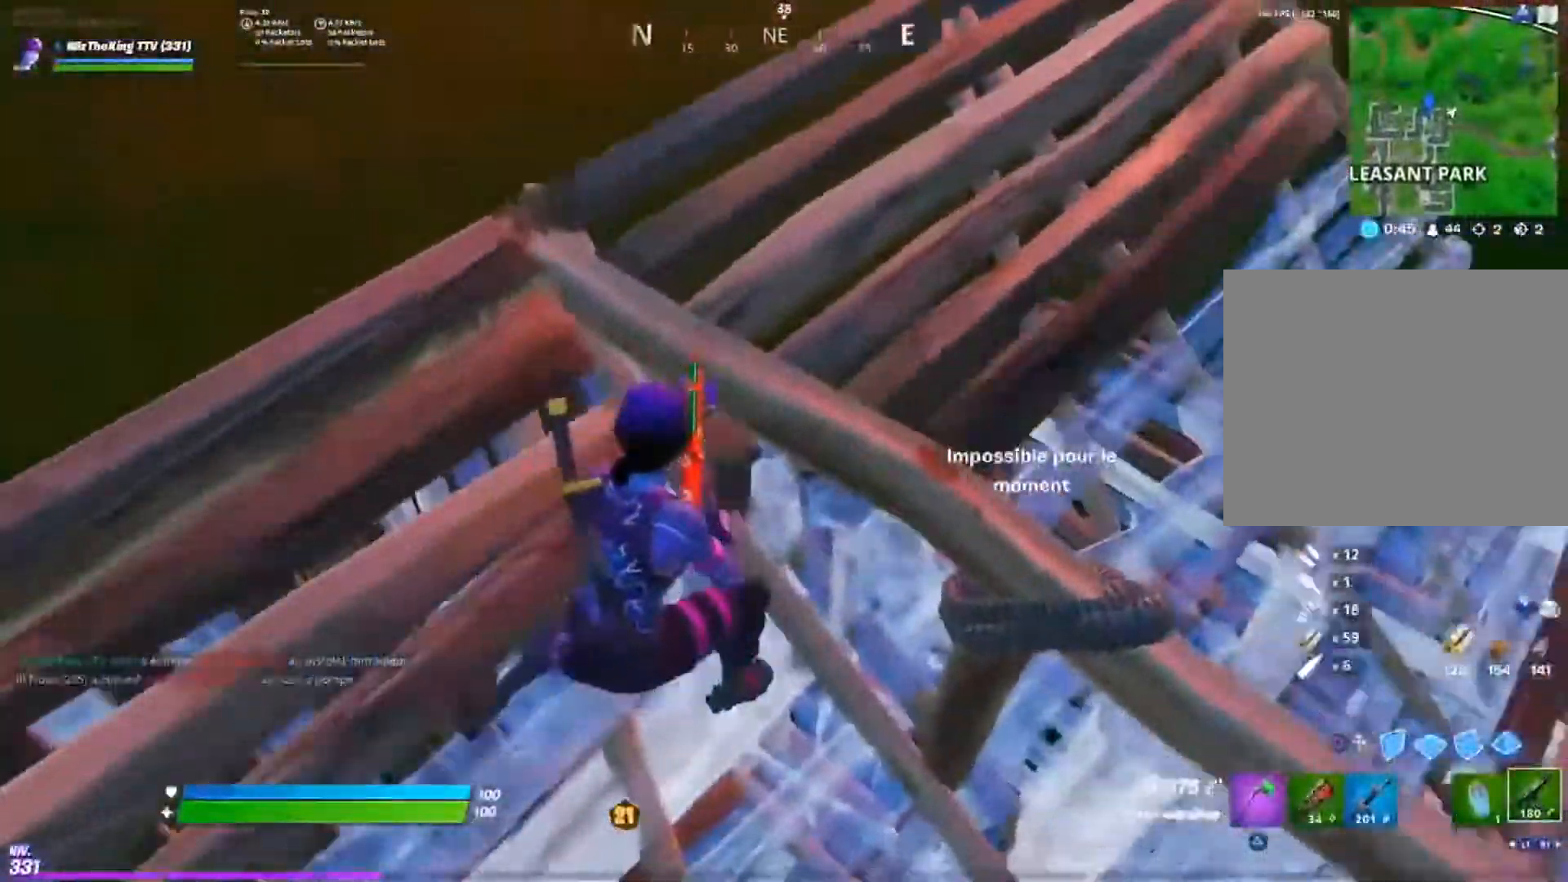
{"buttons": [], "left_stick": "left", "right_stick": "down-right", "events": [[50, "SQUARE", "down"], [150, "SQUARE", "up"], [200, "right_stick", "center"], [250, "left_stick", "left"], [400, "right_stick", "down-right"]]}
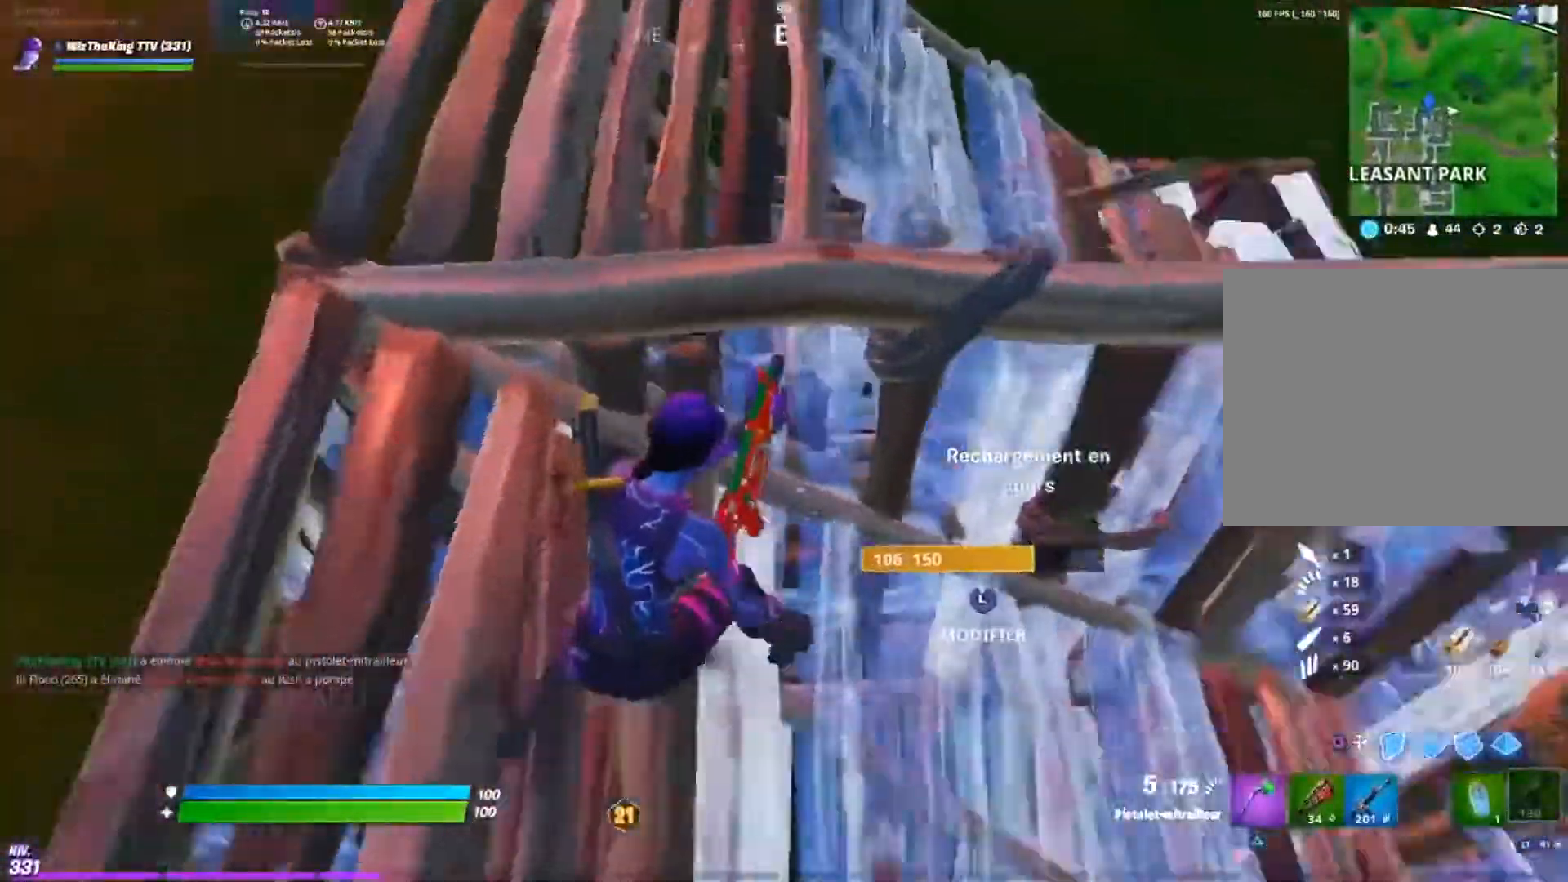
{"buttons": [], "left_stick": "right", "right_stick": "center", "events": [[34, "right_stick", "right"], [67, "left_stick", "up-left"], [267, "left_stick", "right"], [284, "right_stick", "center"]]}
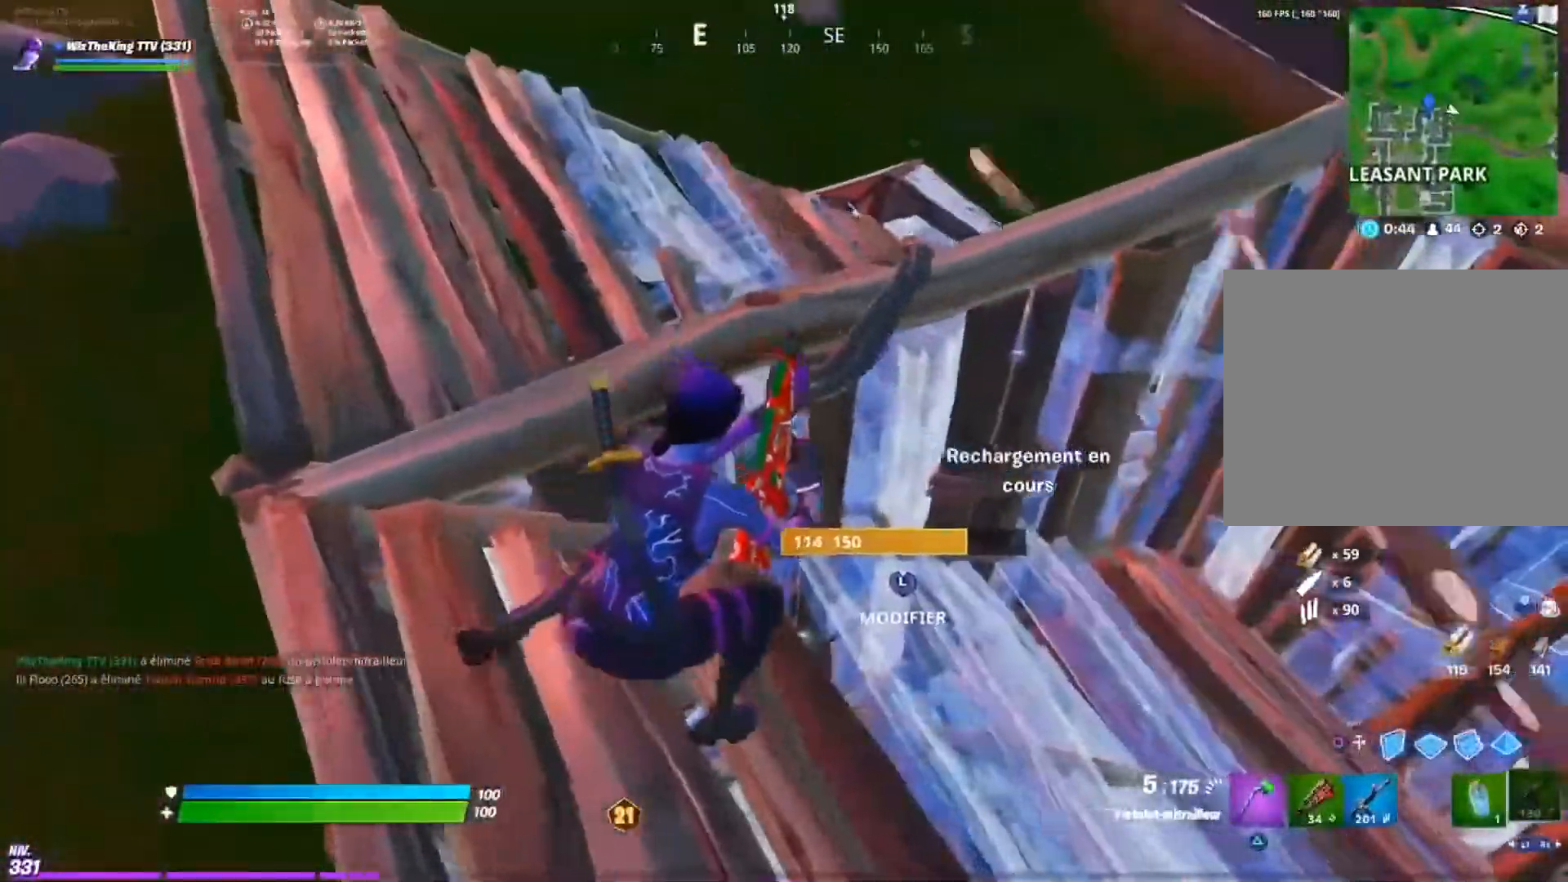
{"buttons": ["CROSS"], "left_stick": "up-right", "right_stick": "center", "events": [[67, "right_stick", "right"], [200, "left_stick", "up-right"], [267, "right_stick", "center"], [300, "CROSS", "down"], [334, "CROSS", "up"], [434, "CROSS", "down"]]}
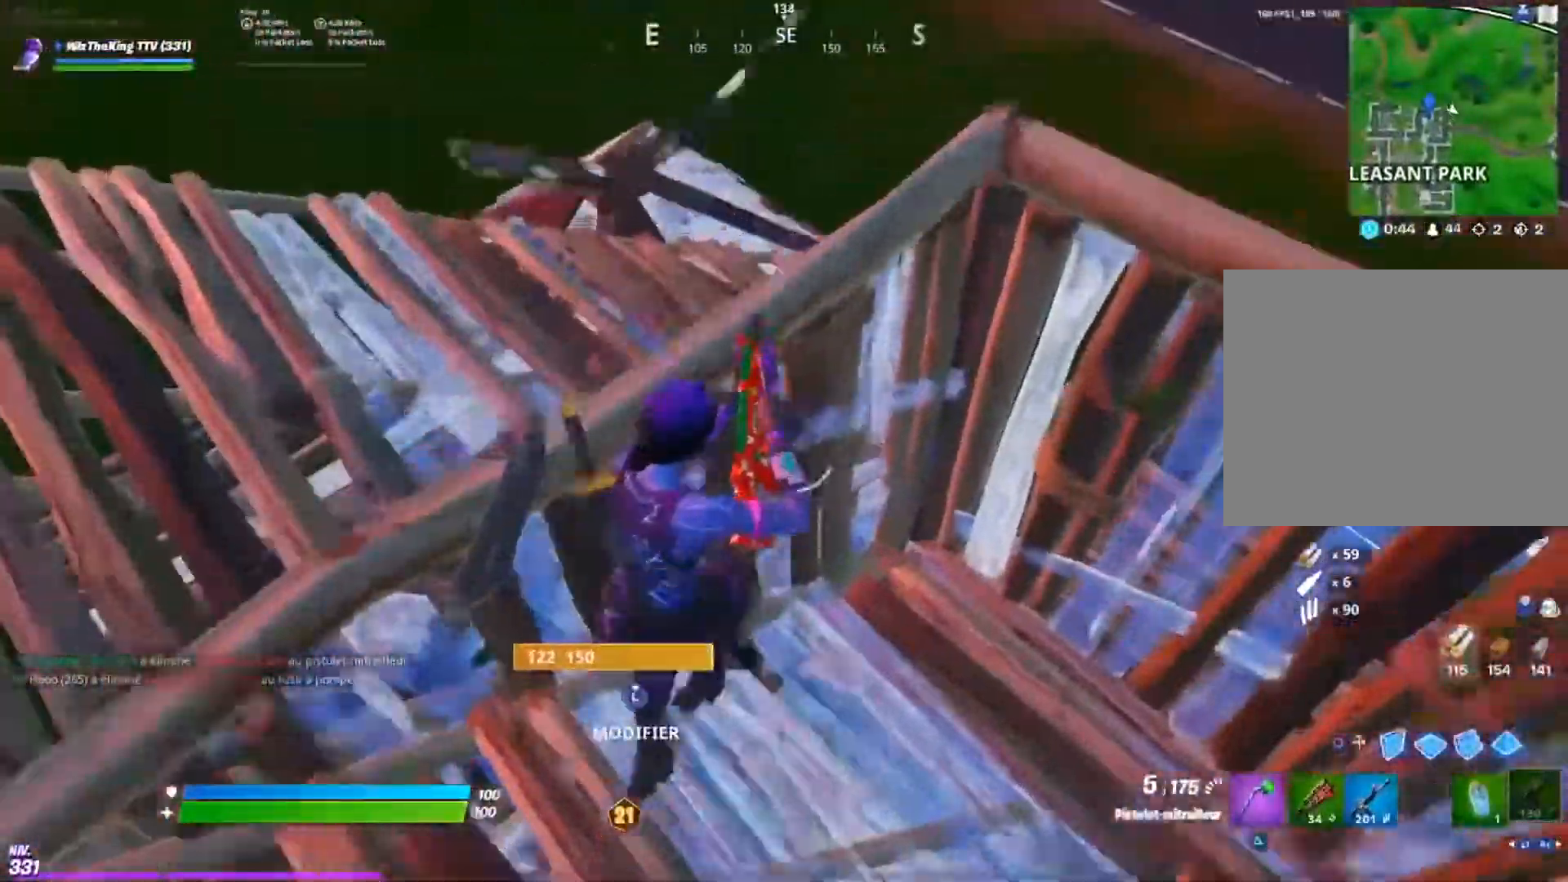
{"buttons": [], "left_stick": "up", "right_stick": "center", "events": [[34, "CROSS", "up"], [284, "left_stick", "up"]]}
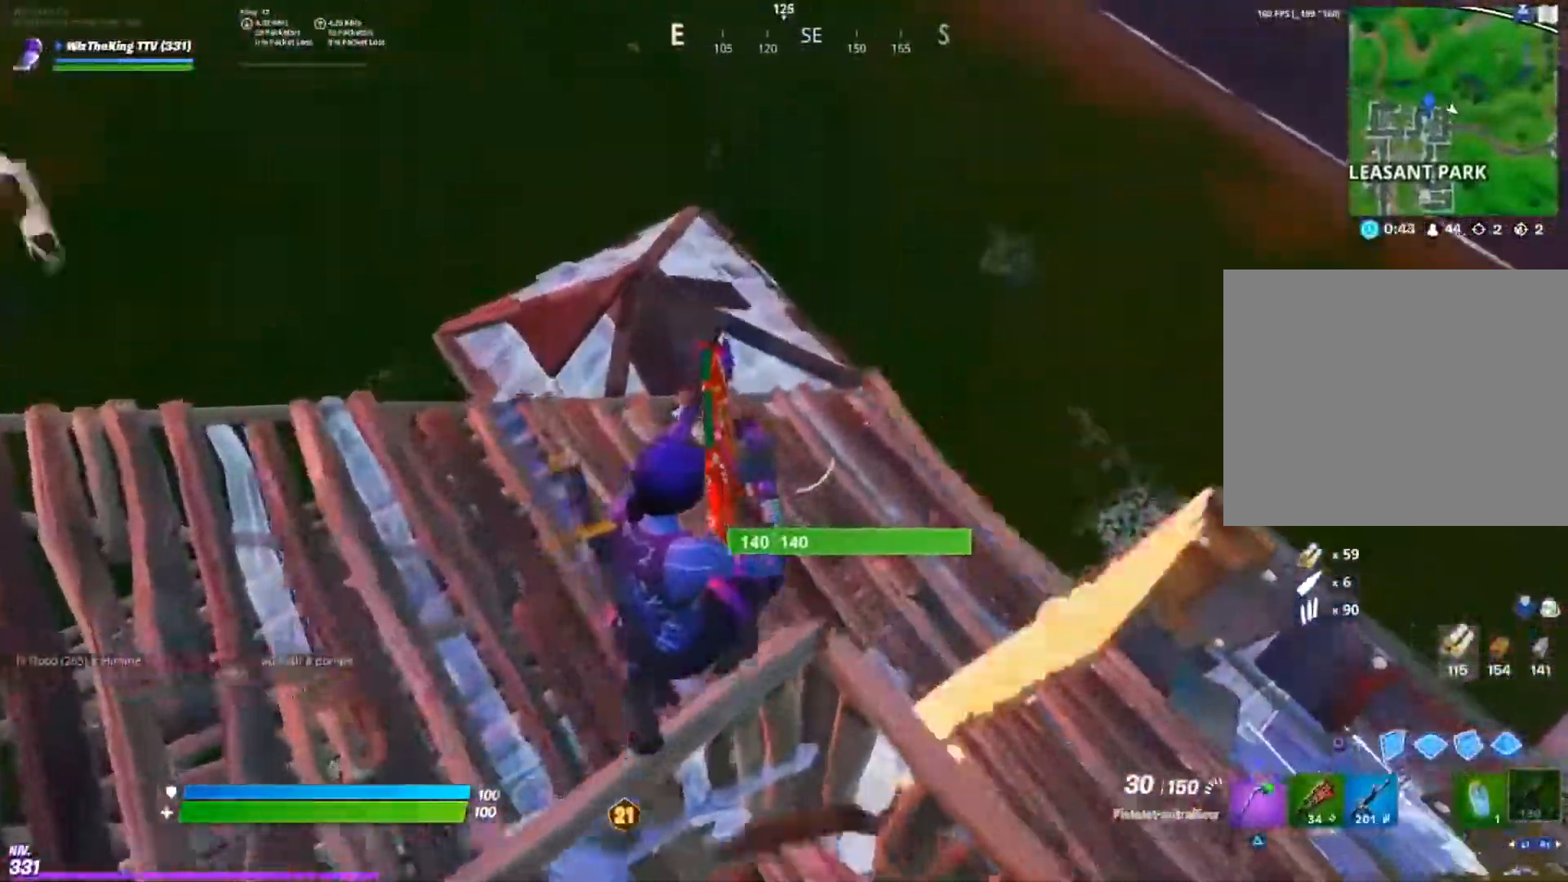
{"buttons": [], "left_stick": "up", "right_stick": "center", "events": [[33, "R1", "down"], [117, "R1", "up"]]}
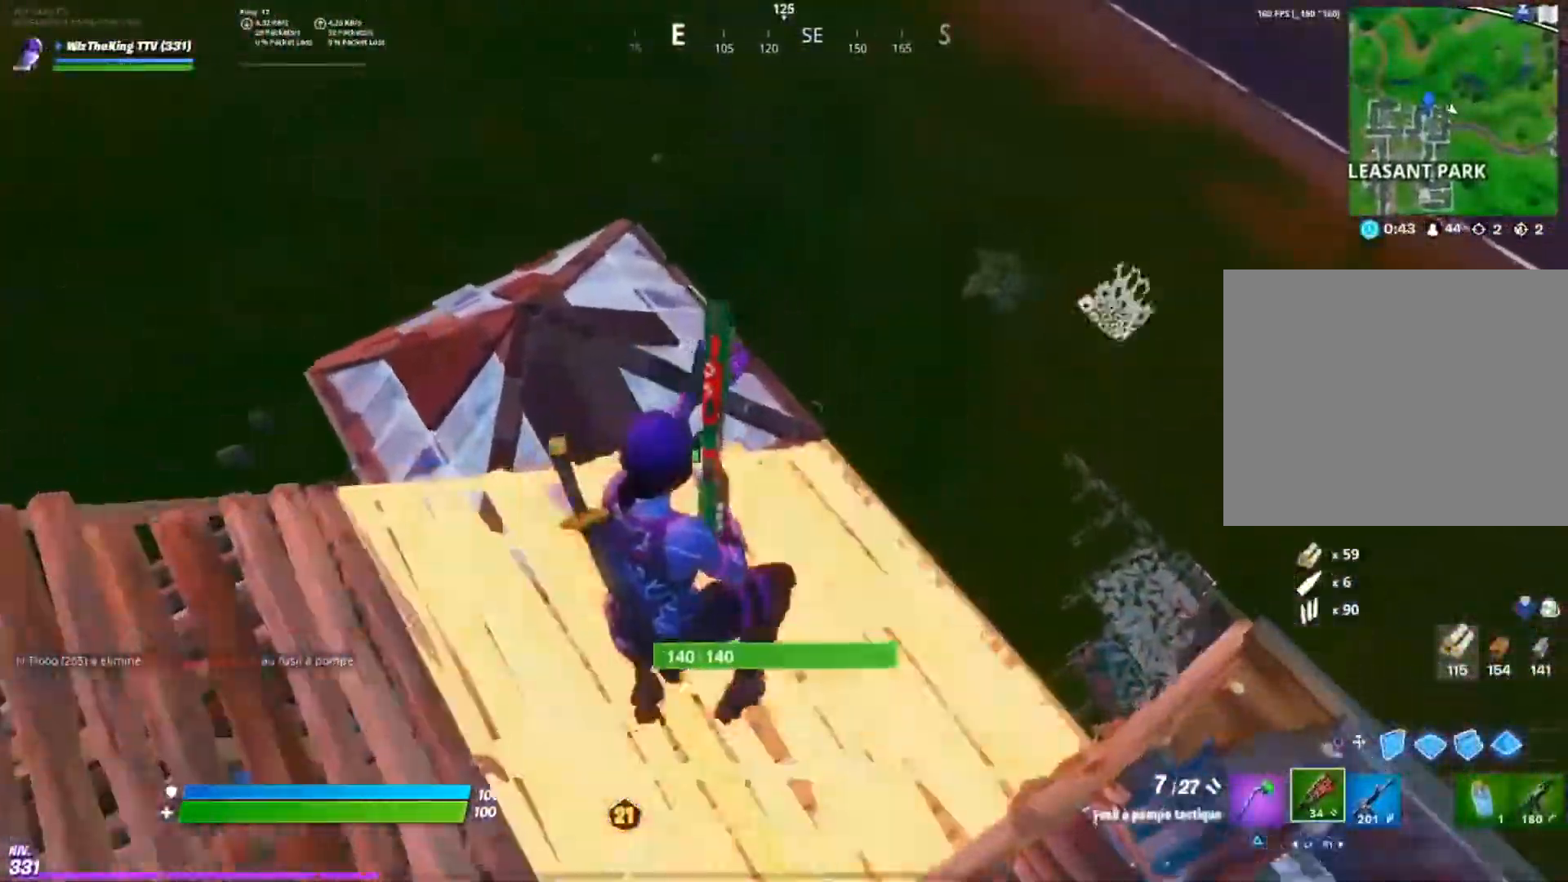
{"buttons": ["CROSS"], "left_stick": "up-right", "right_stick": "center", "events": [[251, "right_stick", "left"], [384, "right_stick", "center"], [418, "CROSS", "down"], [501, "left_stick", "up-right"]]}
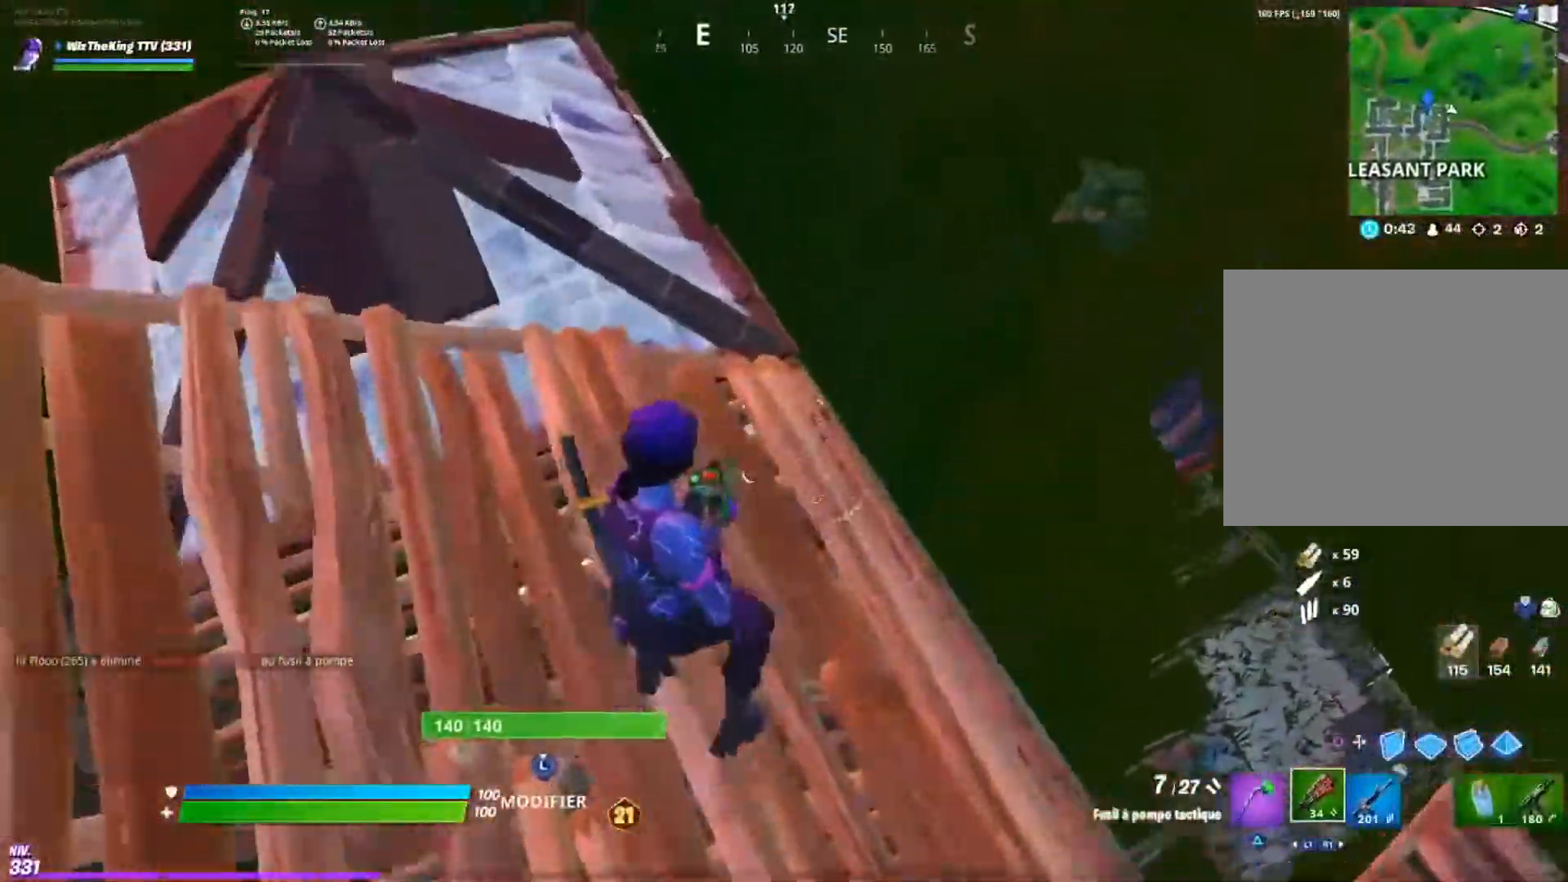
{"buttons": [], "left_stick": "down-right", "right_stick": "center"}
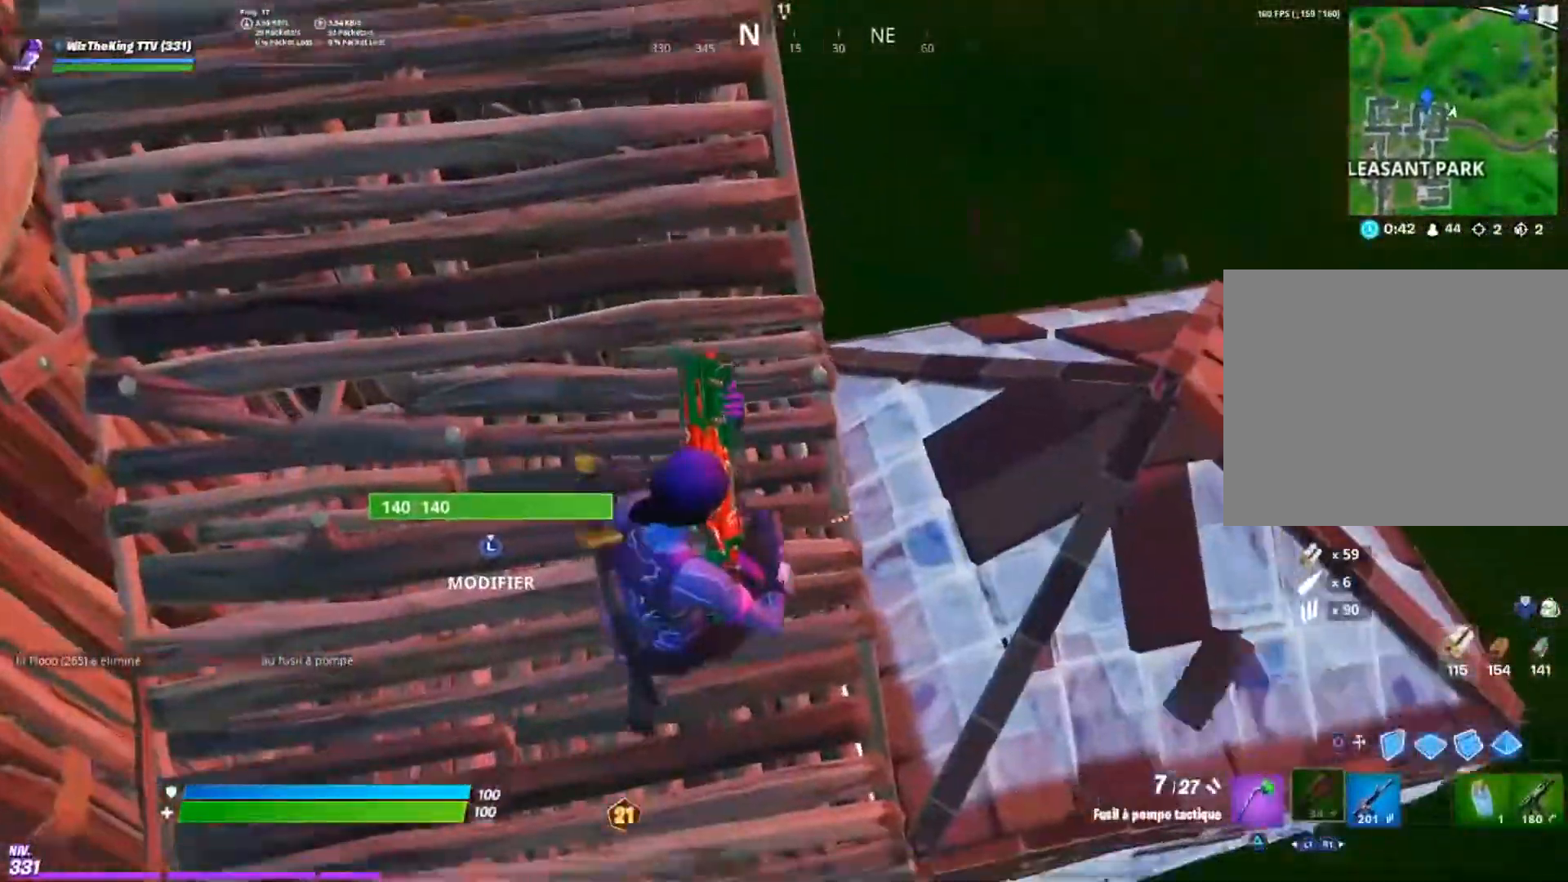
{"buttons": [], "left_stick": "down-left", "right_stick": "up", "events": [[101, "left_stick", "down"], [234, "left_stick", "down-left"], [251, "right_stick", "up"]]}
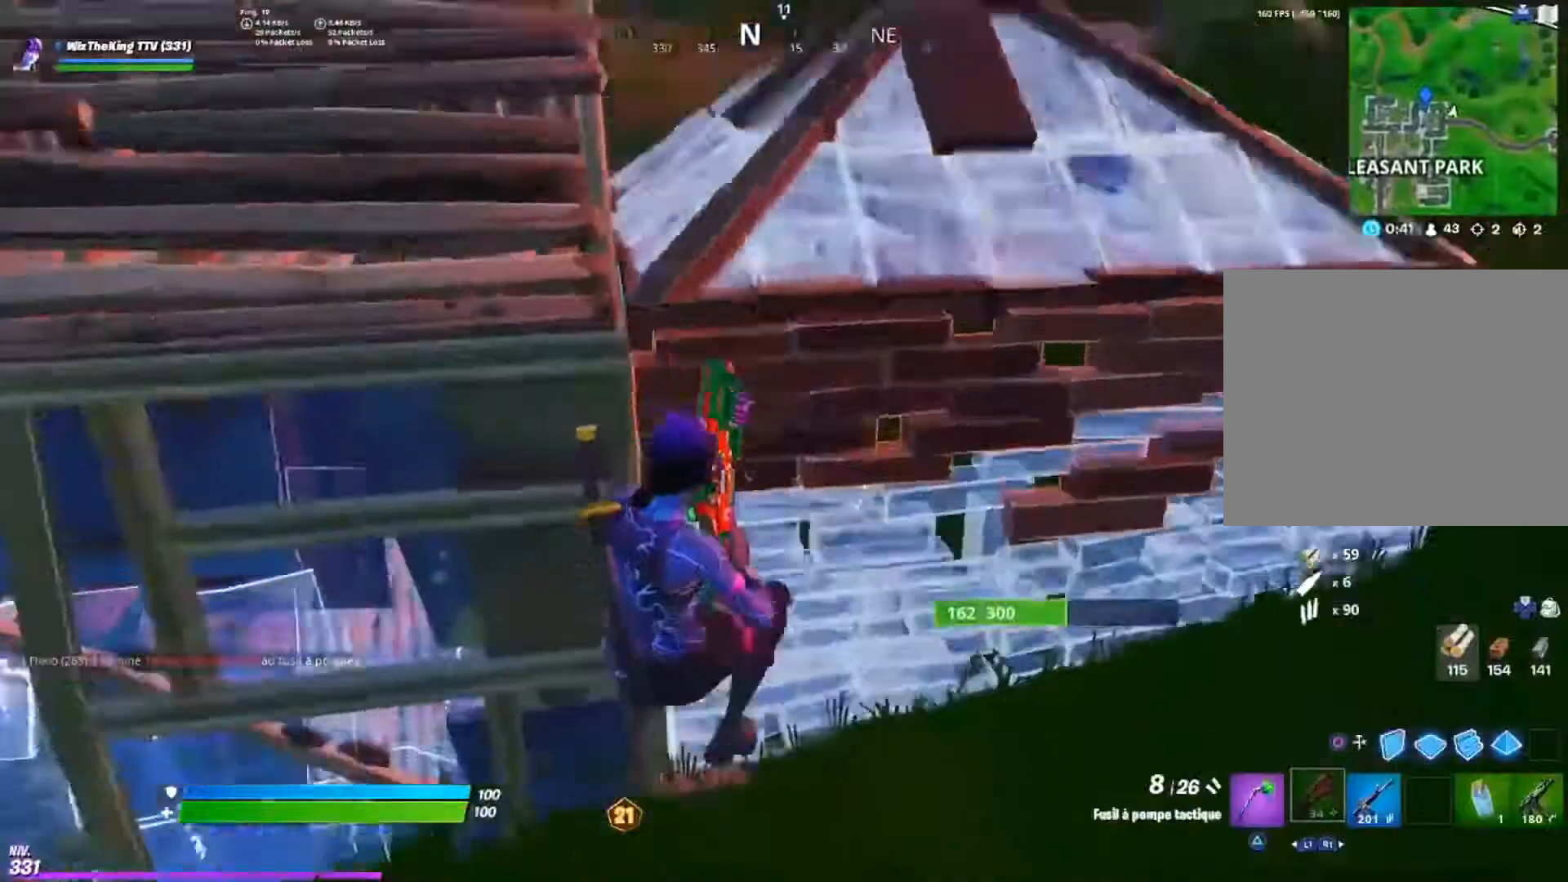
{"buttons": [], "left_stick": "up-right", "right_stick": "down", "events": [[17, "R2", "down"], [33, "left_stick", "down"], [117, "R2", "up"], [133, "right_stick", "down-right"], [150, "TRIANGLE", "down"], [217, "right_stick", "center"], [233, "TRIANGLE", "up"], [233, "left_stick", "right"], [434, "CROSS", "down"], [484, "left_stick", "up-right"], [484, "right_stick", "down"], [500, "CROSS", "up"]]}